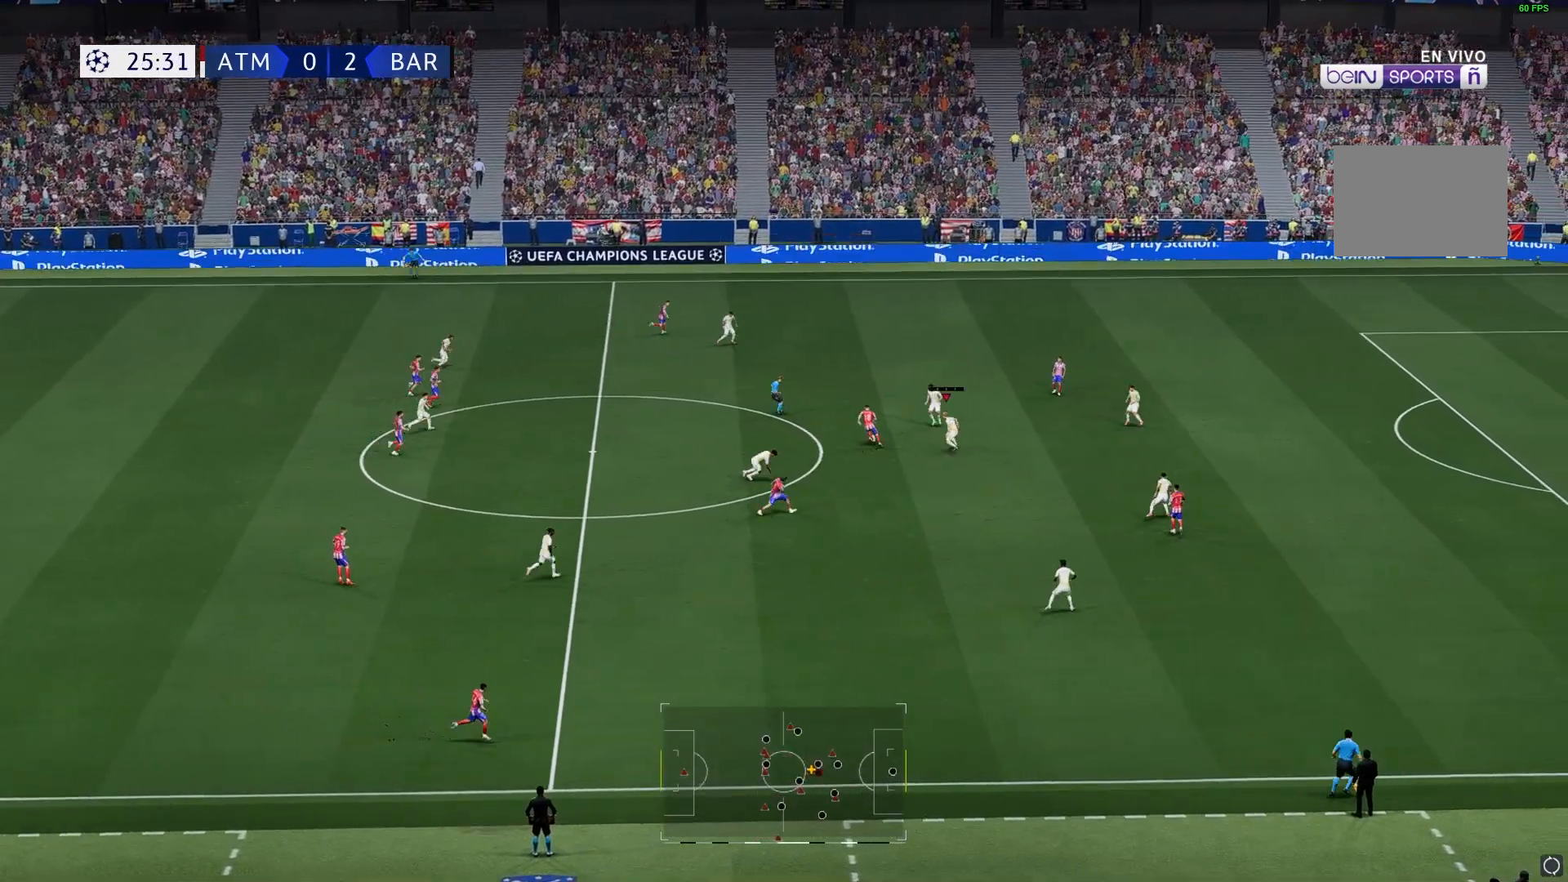
Gameplay with a controller (Xbox layout); each line is a JSON object with the inputs held at the frame after it (dt_ms = milliseconds from this image to that frame). "events" lists button and stick changes between this image and that frame as [ms after this image, input, new state], when the widget could be followed in between. Not read: L1 L3 R3.
{"dt_ms": 500, "buttons": [], "left_stick": "up", "right_stick": "center", "events": []}
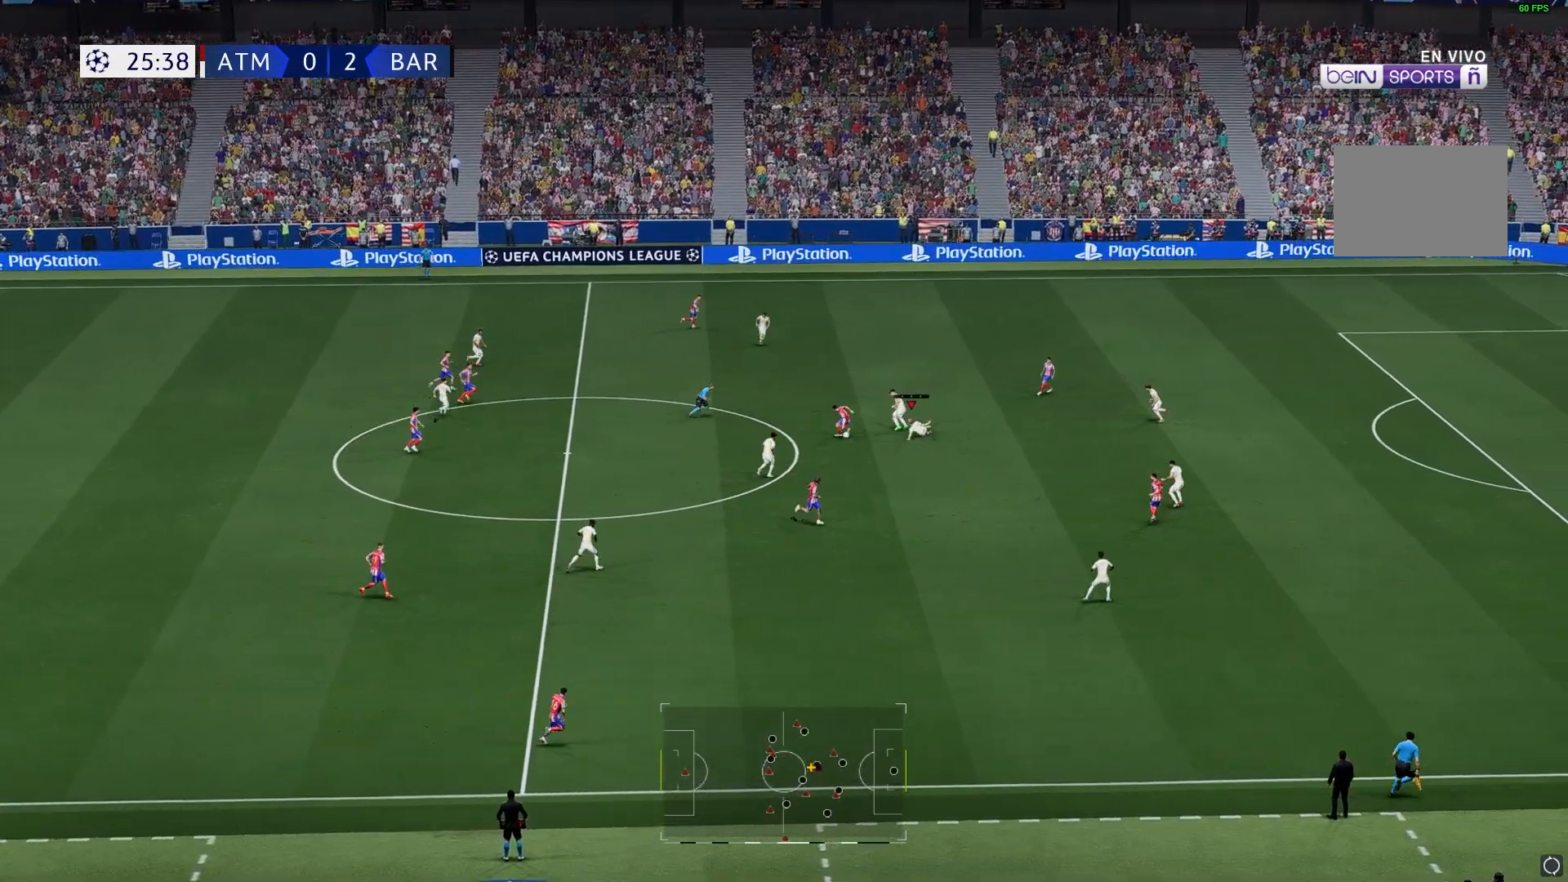
{"dt_ms": 500, "buttons": [], "left_stick": "left", "right_stick": "center", "events": [[250, "left_stick", "up-left"], [350, "left_stick", "left"]]}
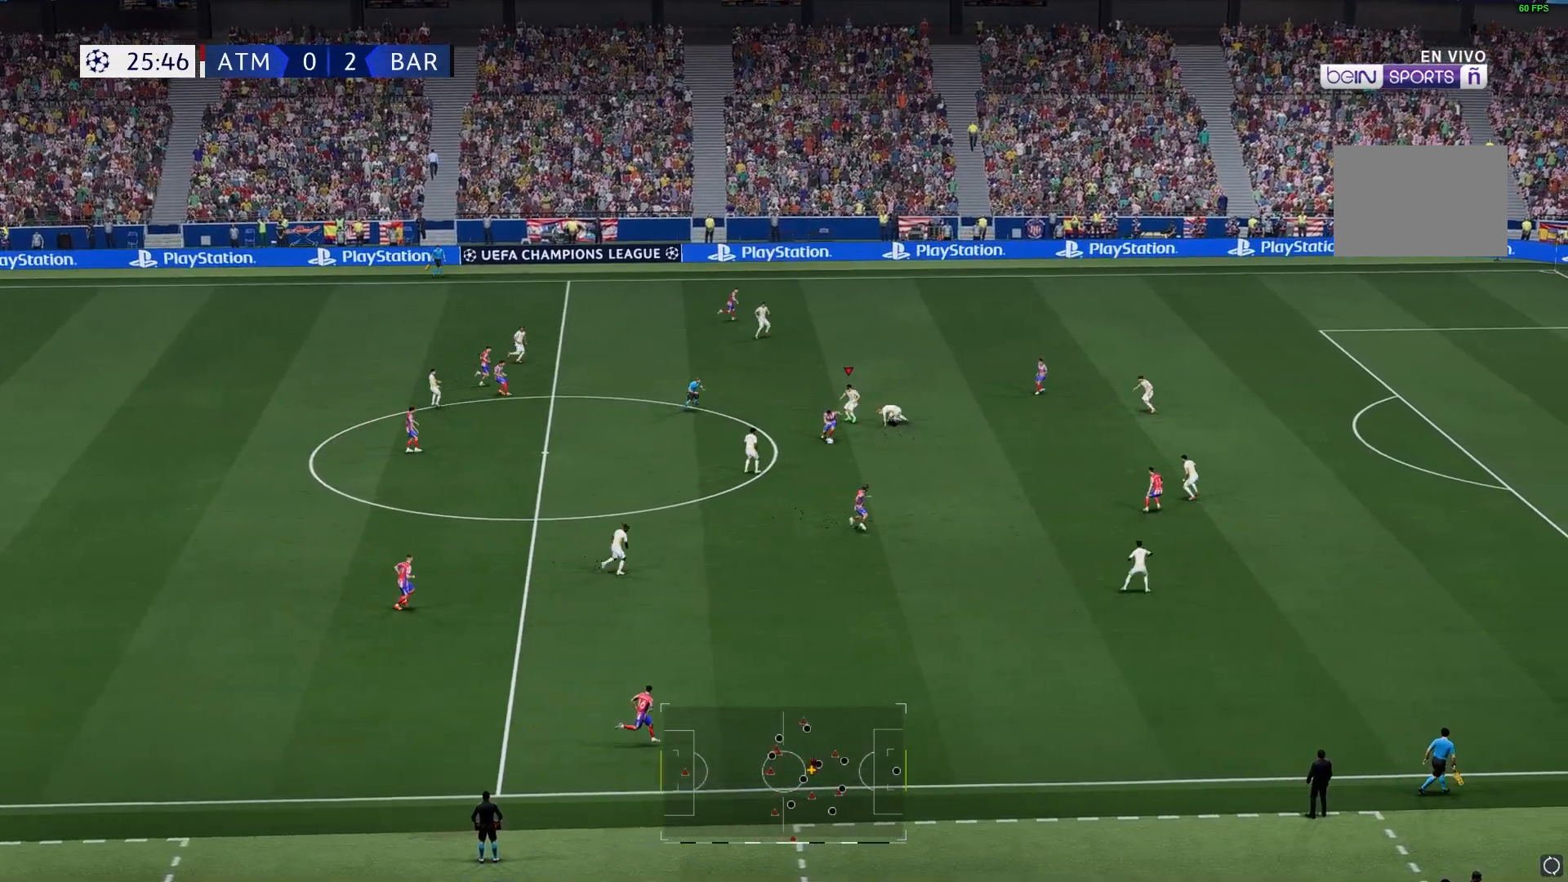
{"dt_ms": 500, "buttons": [], "left_stick": "down-left", "right_stick": "center", "events": [[317, "left_stick", "down-left"]]}
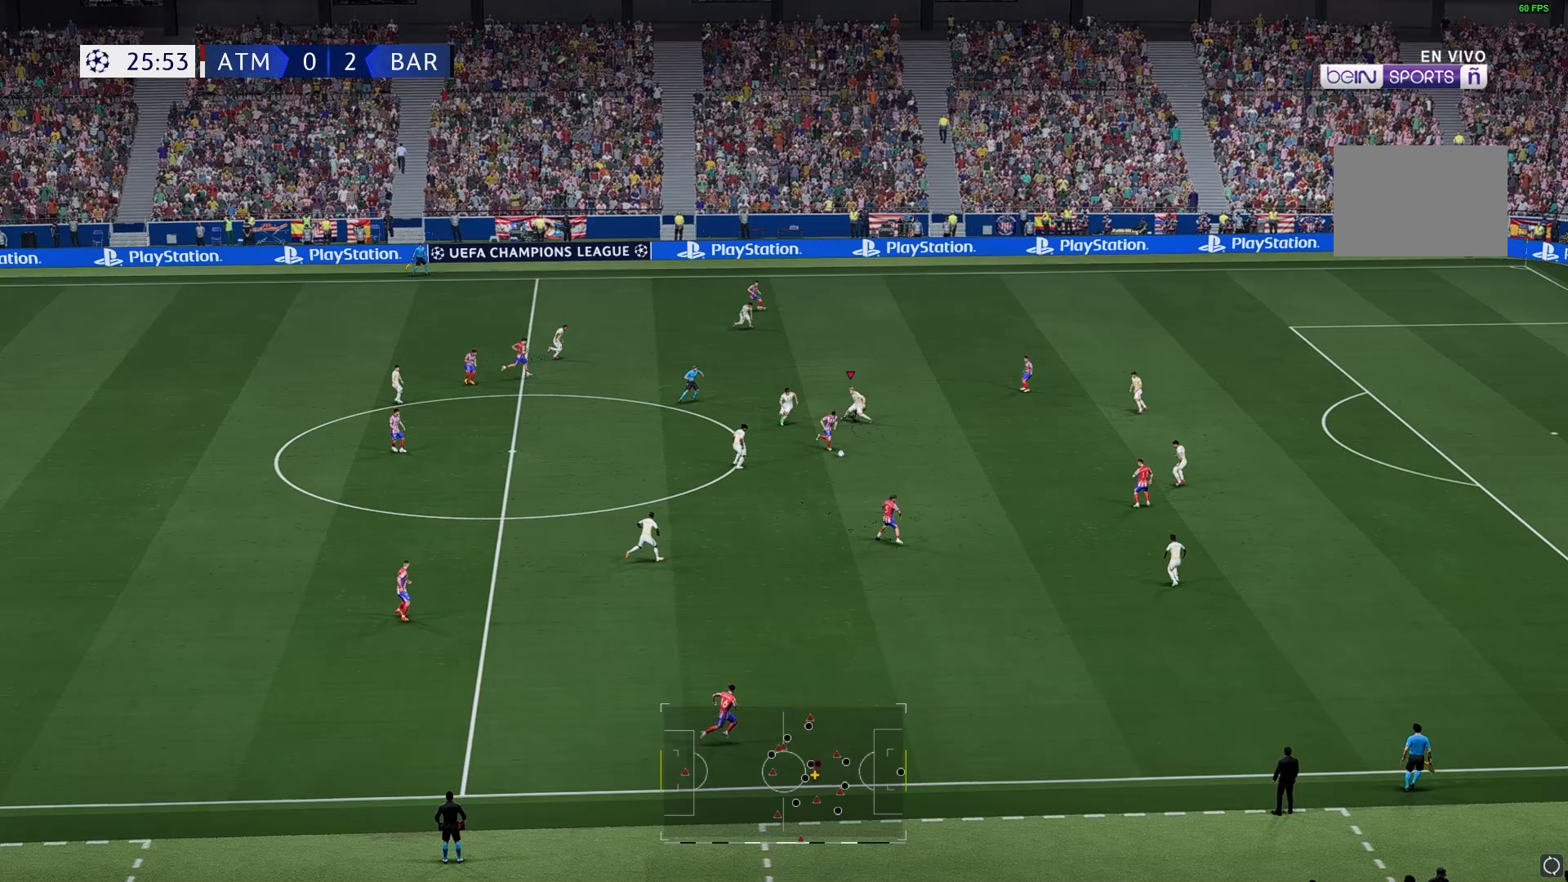
{"dt_ms": 500, "buttons": [], "left_stick": "left", "right_stick": "center", "events": [[383, "left_stick", "left"]]}
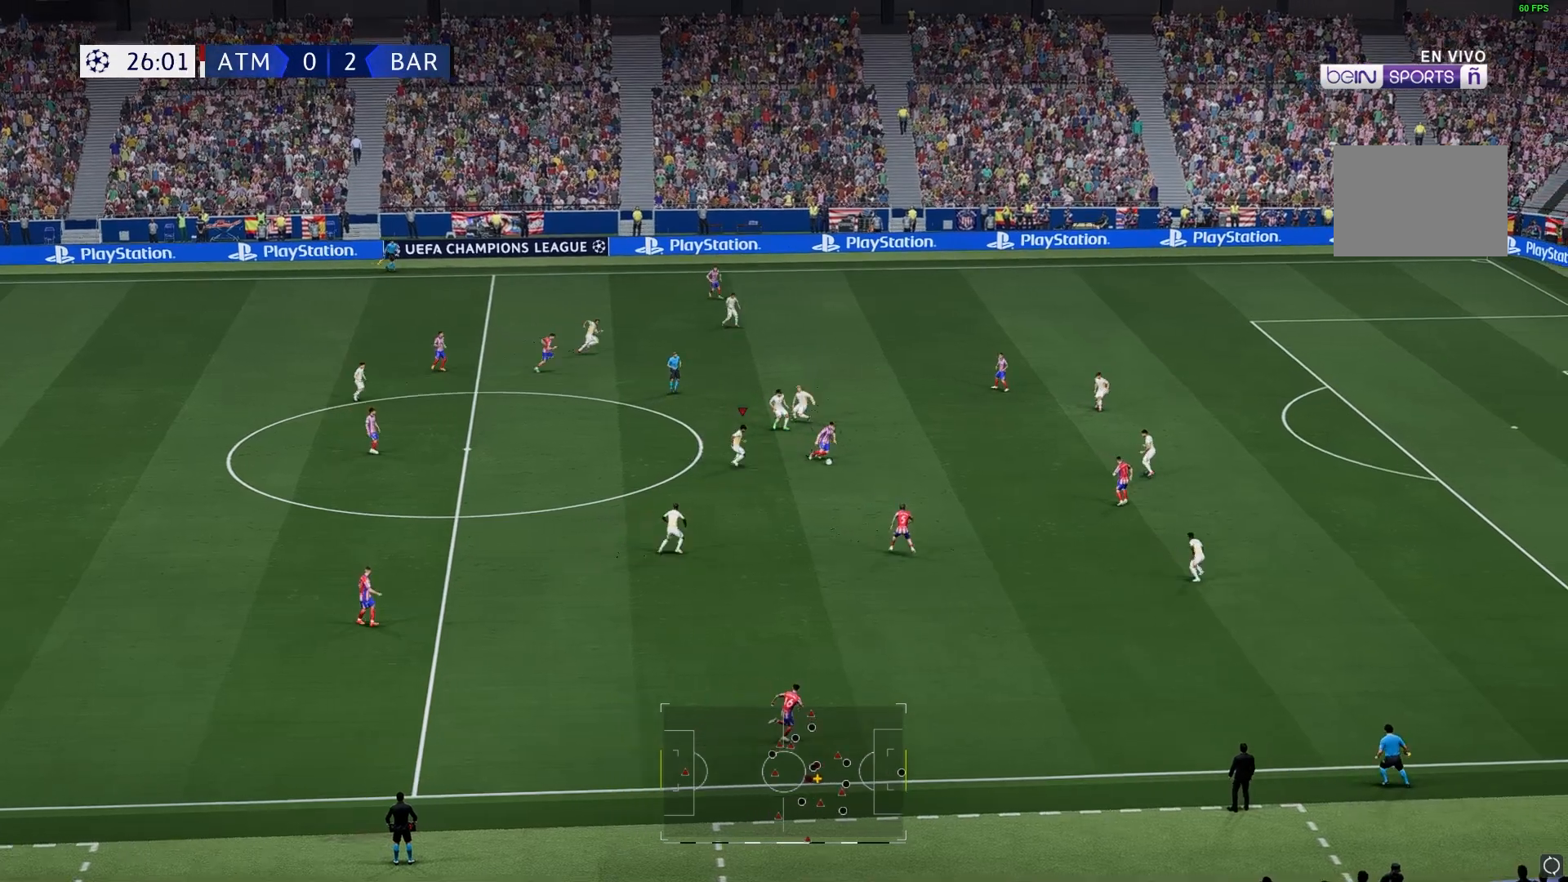
{"dt_ms": 500, "buttons": [], "left_stick": "down-left", "right_stick": "center", "events": [[500, "left_stick", "down-left"]]}
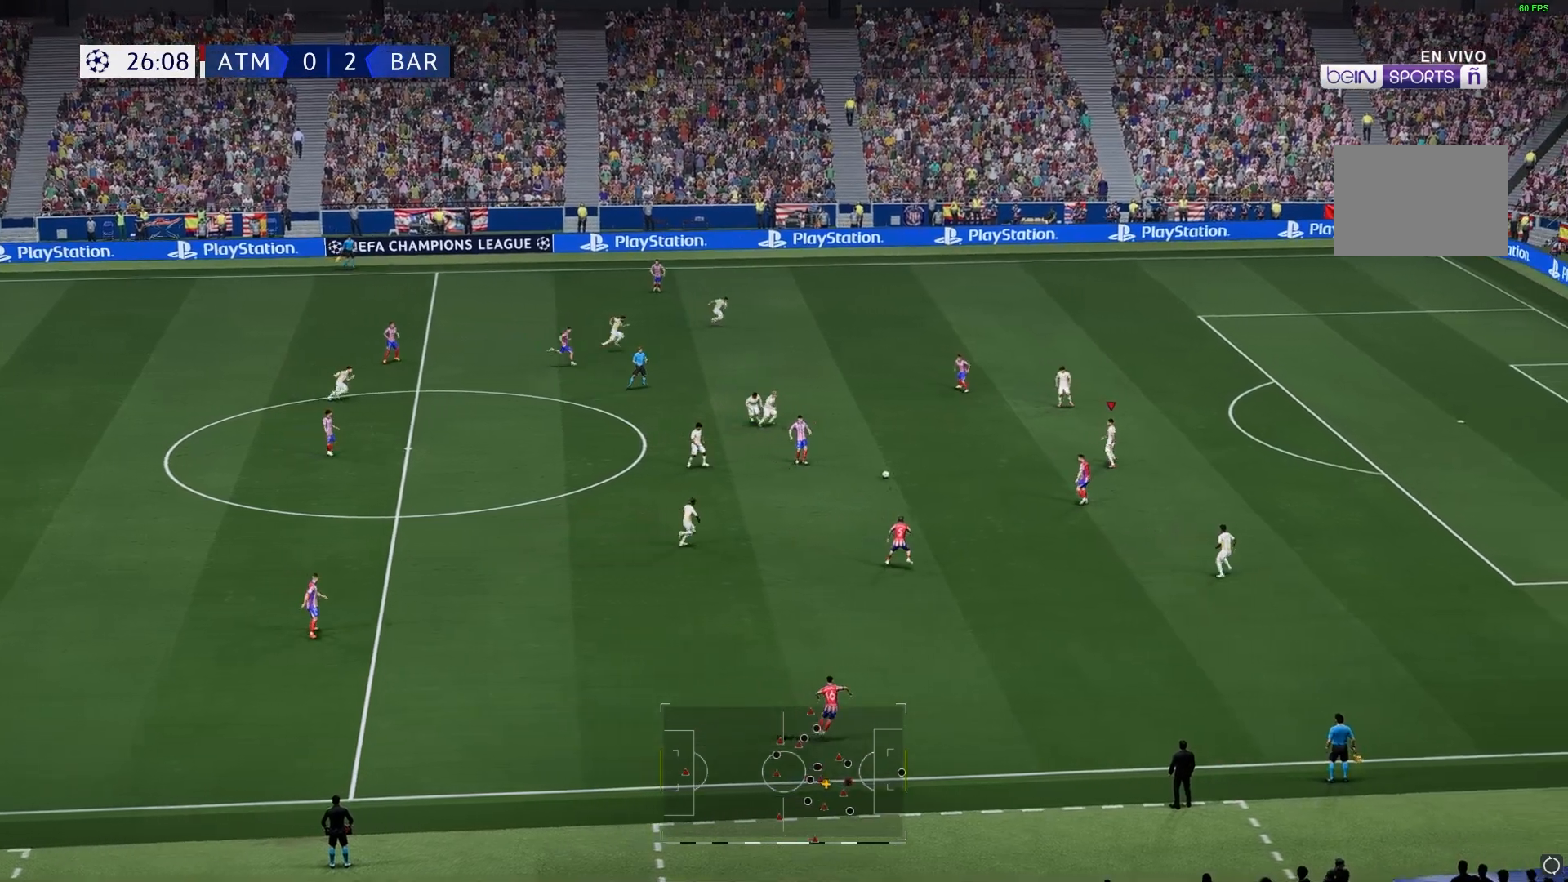
{"dt_ms": 500, "buttons": [], "left_stick": "down-left", "right_stick": "center", "events": []}
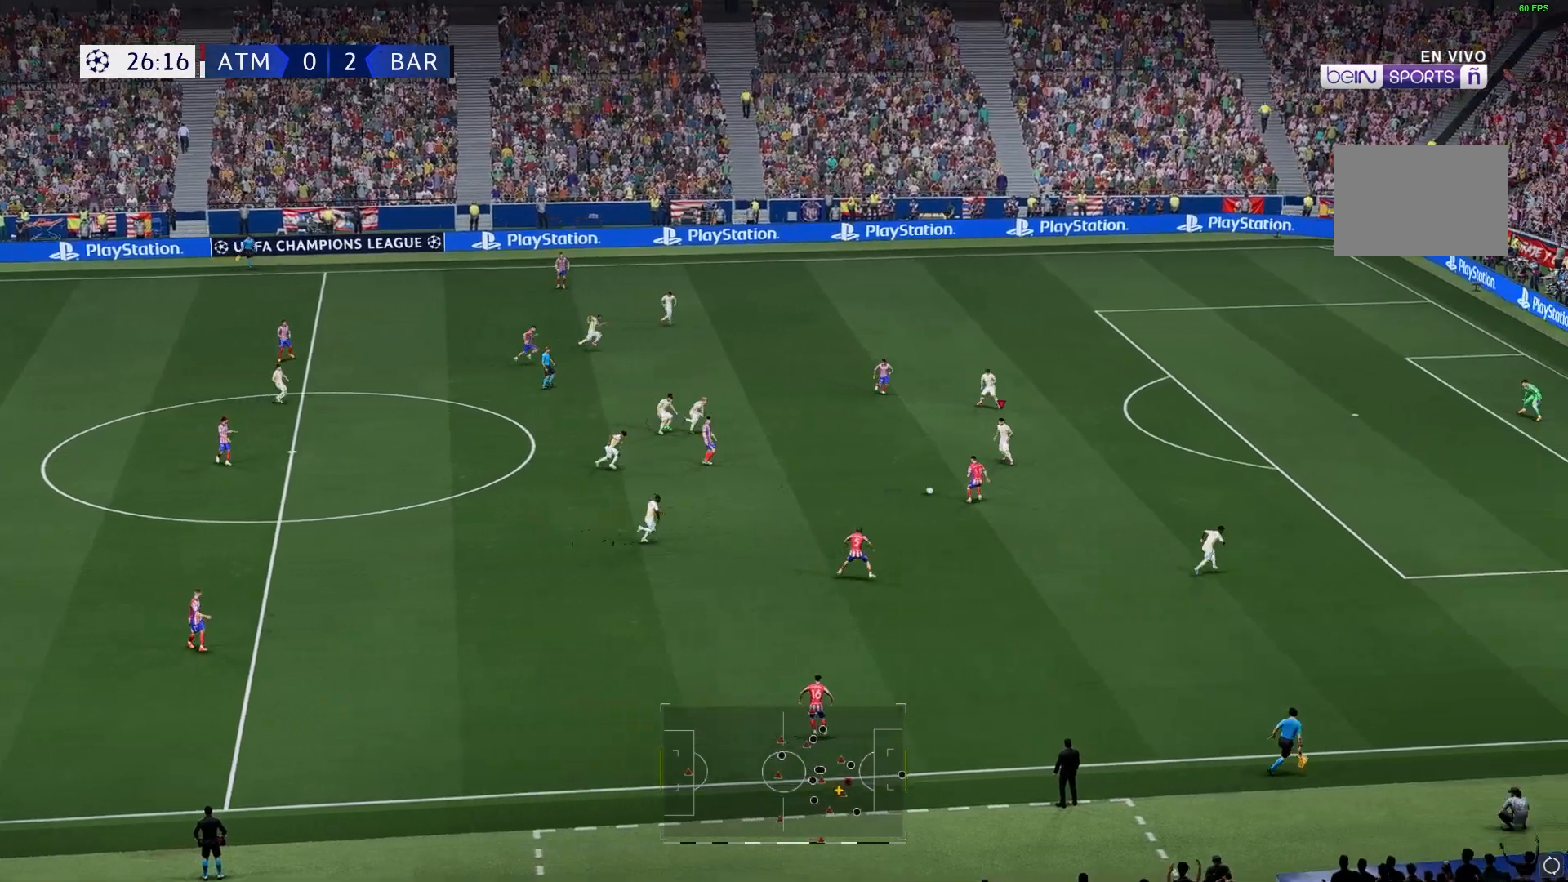
{"dt_ms": 500, "buttons": [], "left_stick": "down", "right_stick": "center", "events": [[17, "left_stick", "down"]]}
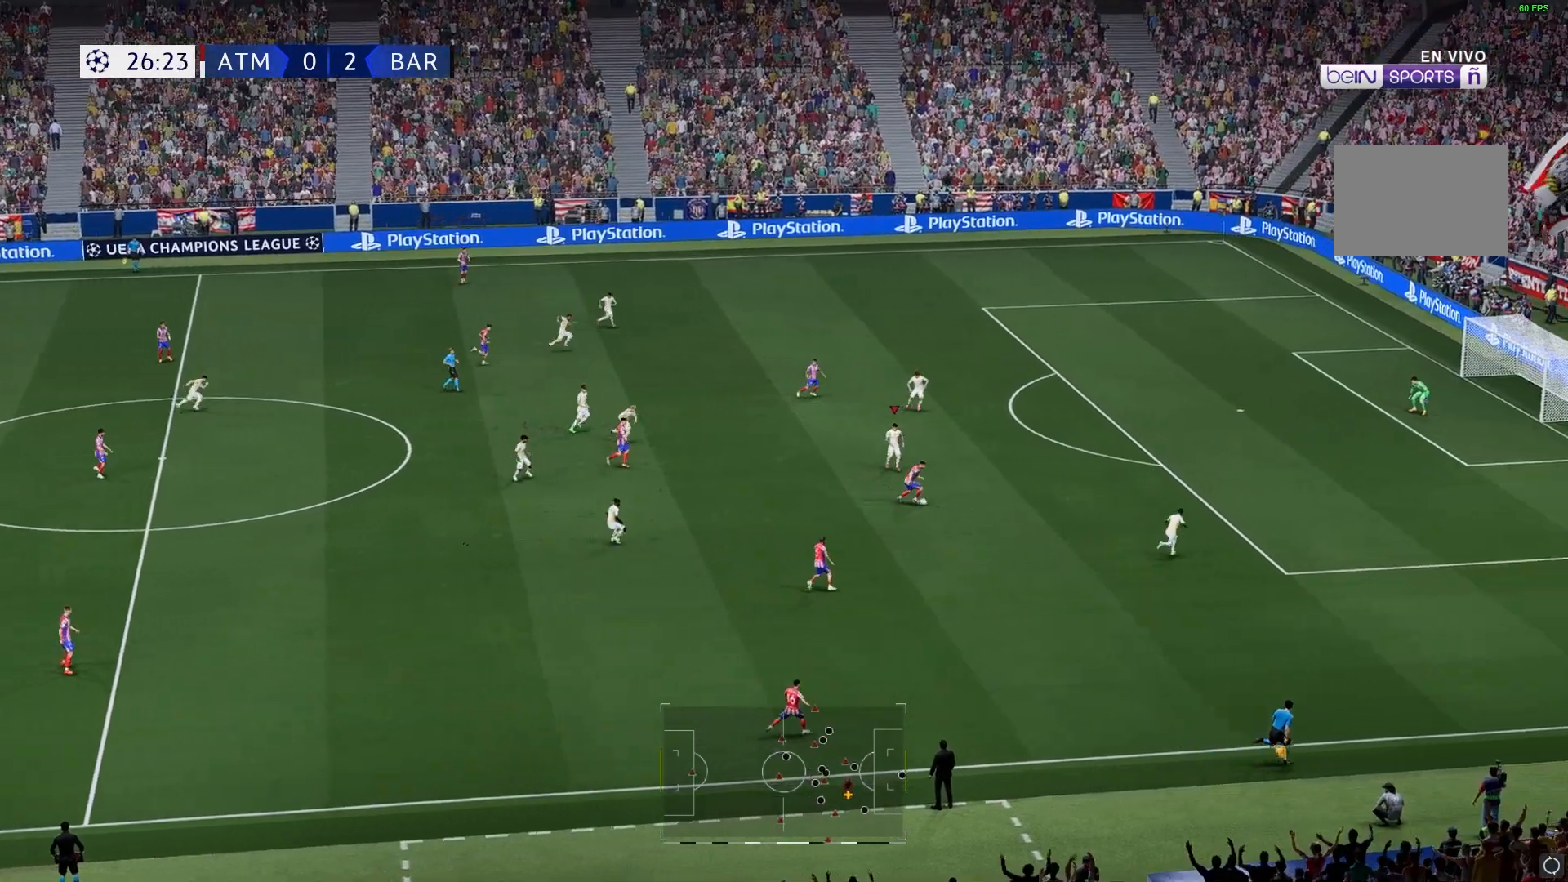
{"dt_ms": 500, "buttons": [], "left_stick": "center", "right_stick": "center", "events": [[183, "left_stick", "center"]]}
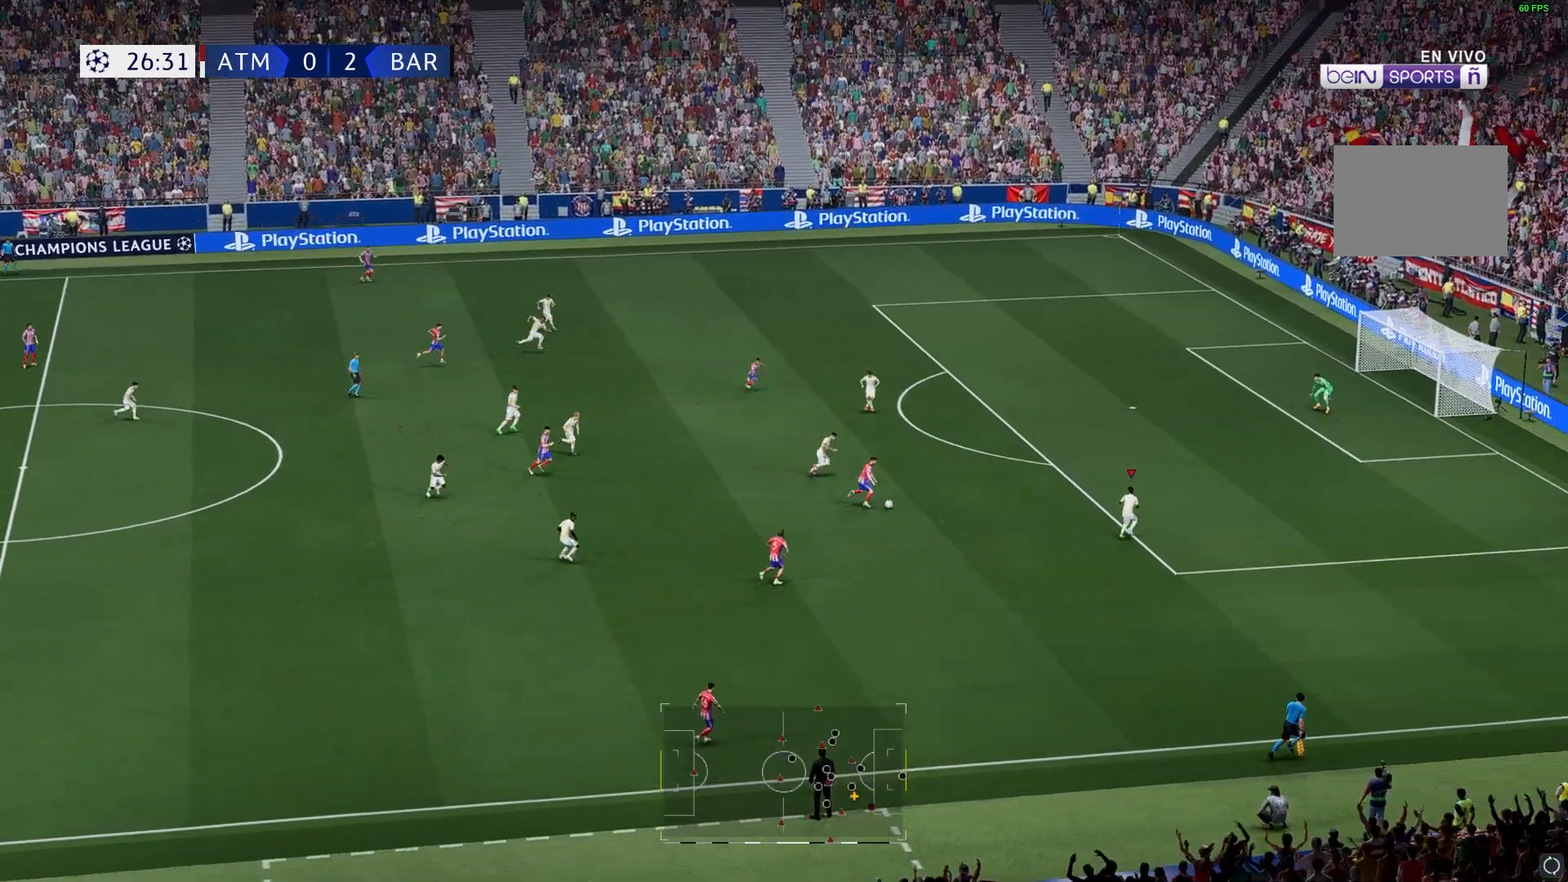
{"dt_ms": 1000, "buttons": [], "left_stick": "down-right", "right_stick": "center"}
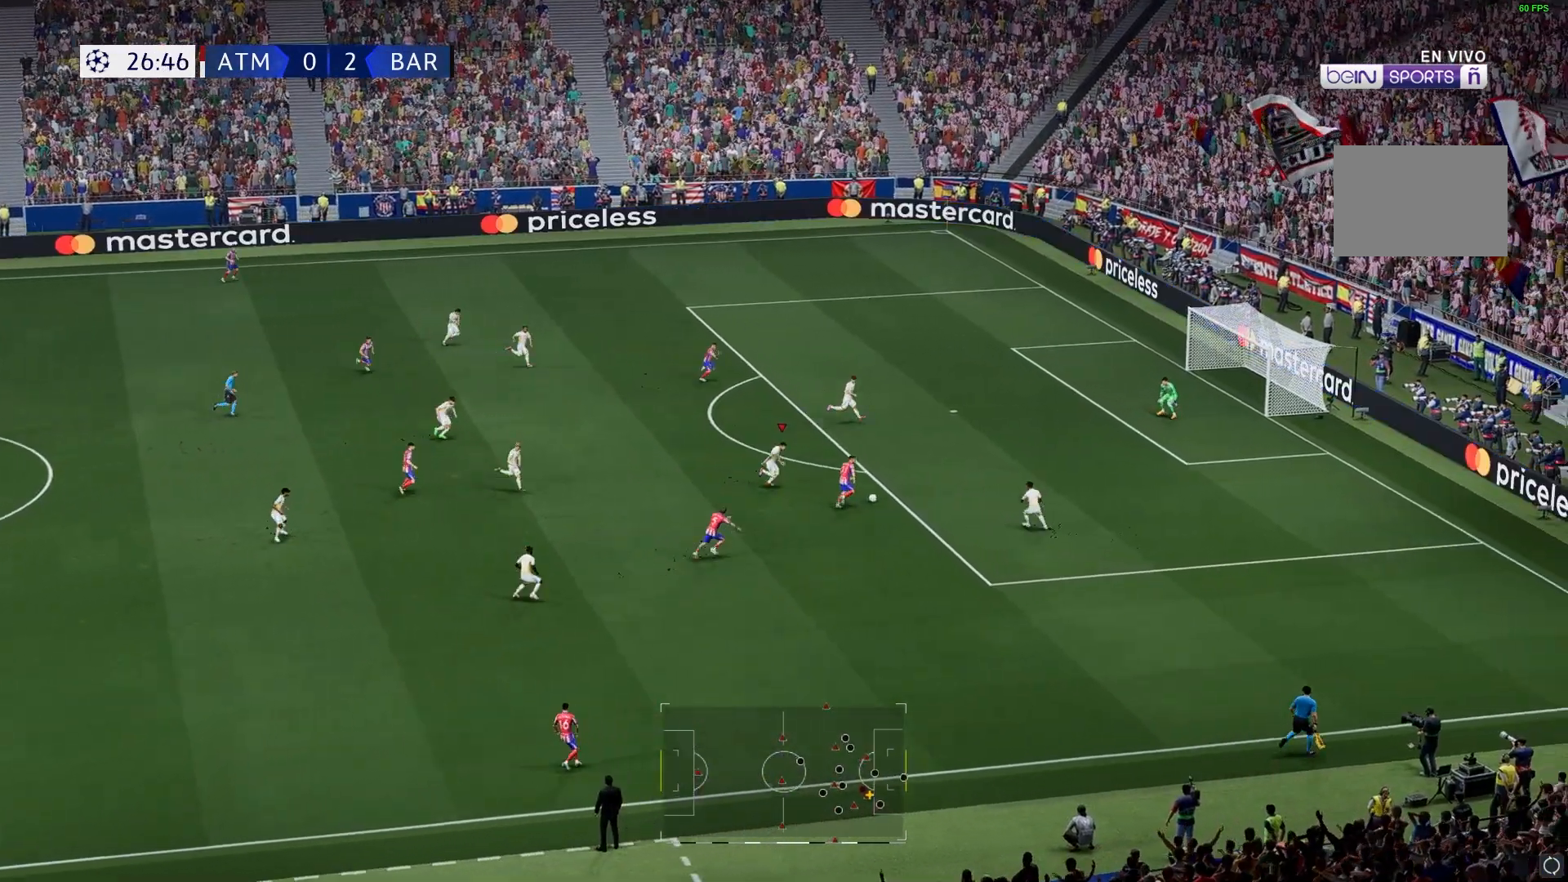
{"dt_ms": 500, "buttons": [], "left_stick": "down", "right_stick": "center", "events": [[117, "R1", "down"], [167, "R1", "up"], [217, "left_stick", "down"]]}
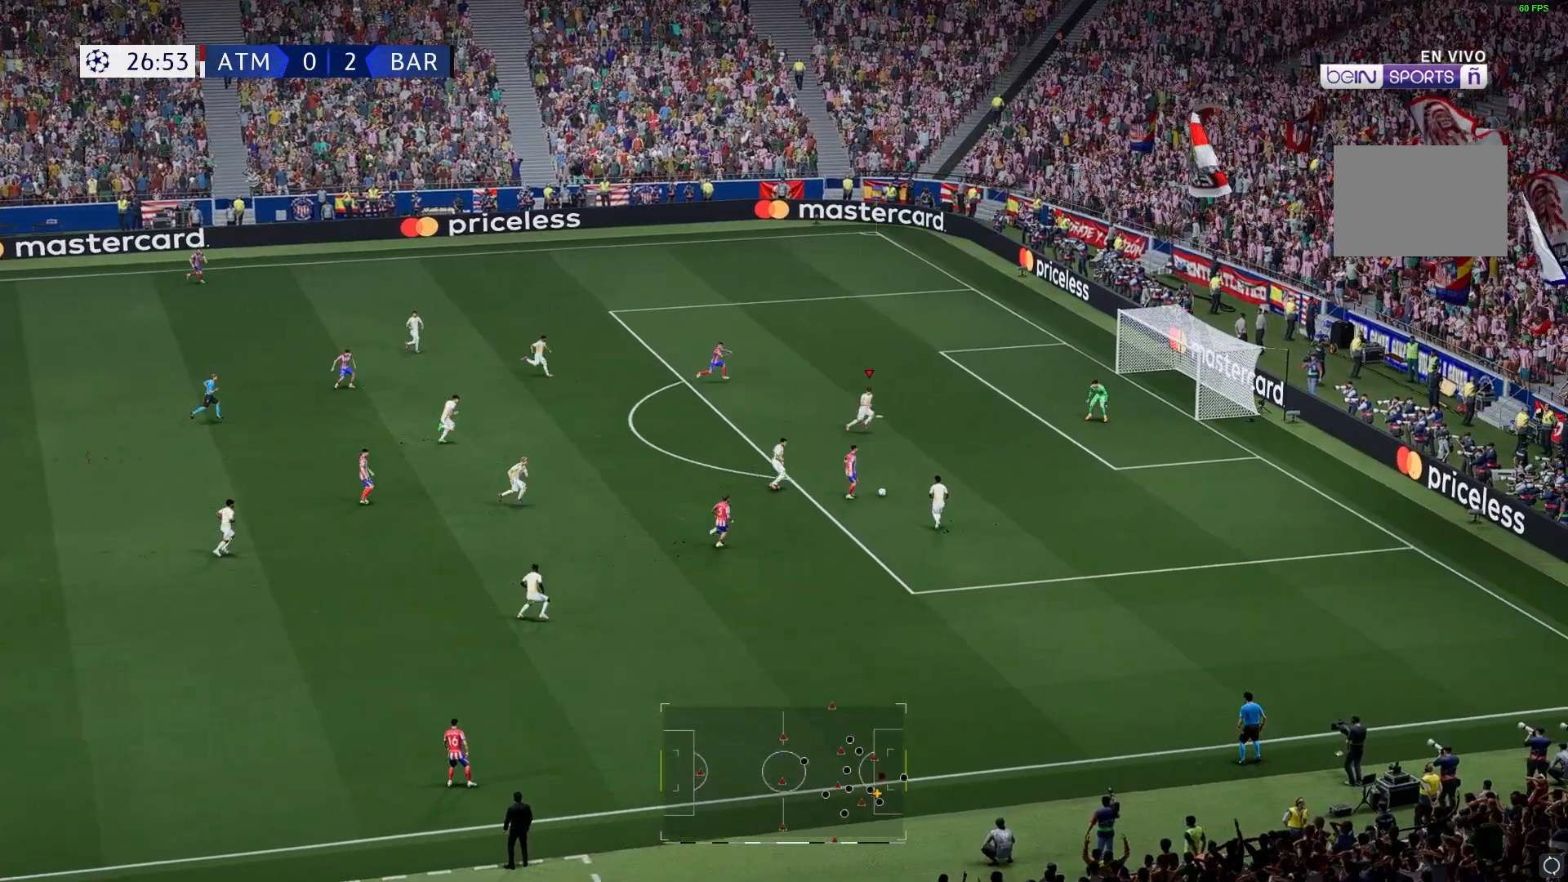
{"dt_ms": 500, "buttons": [], "left_stick": "down", "right_stick": "center", "events": []}
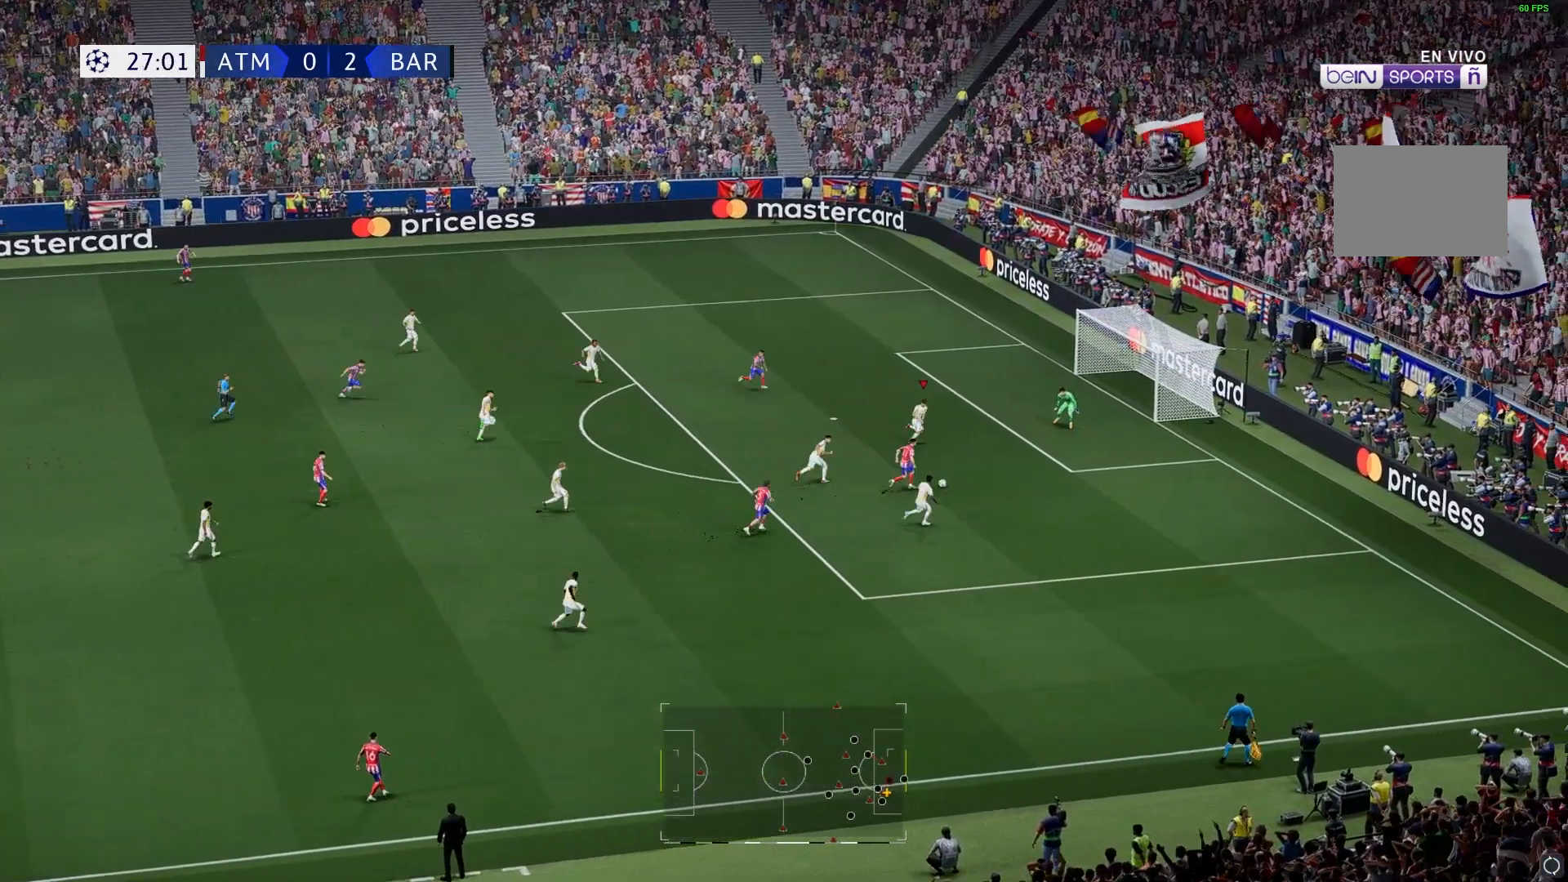
{"dt_ms": 500, "buttons": [], "left_stick": "center", "right_stick": "center", "events": [[183, "left_stick", "center"]]}
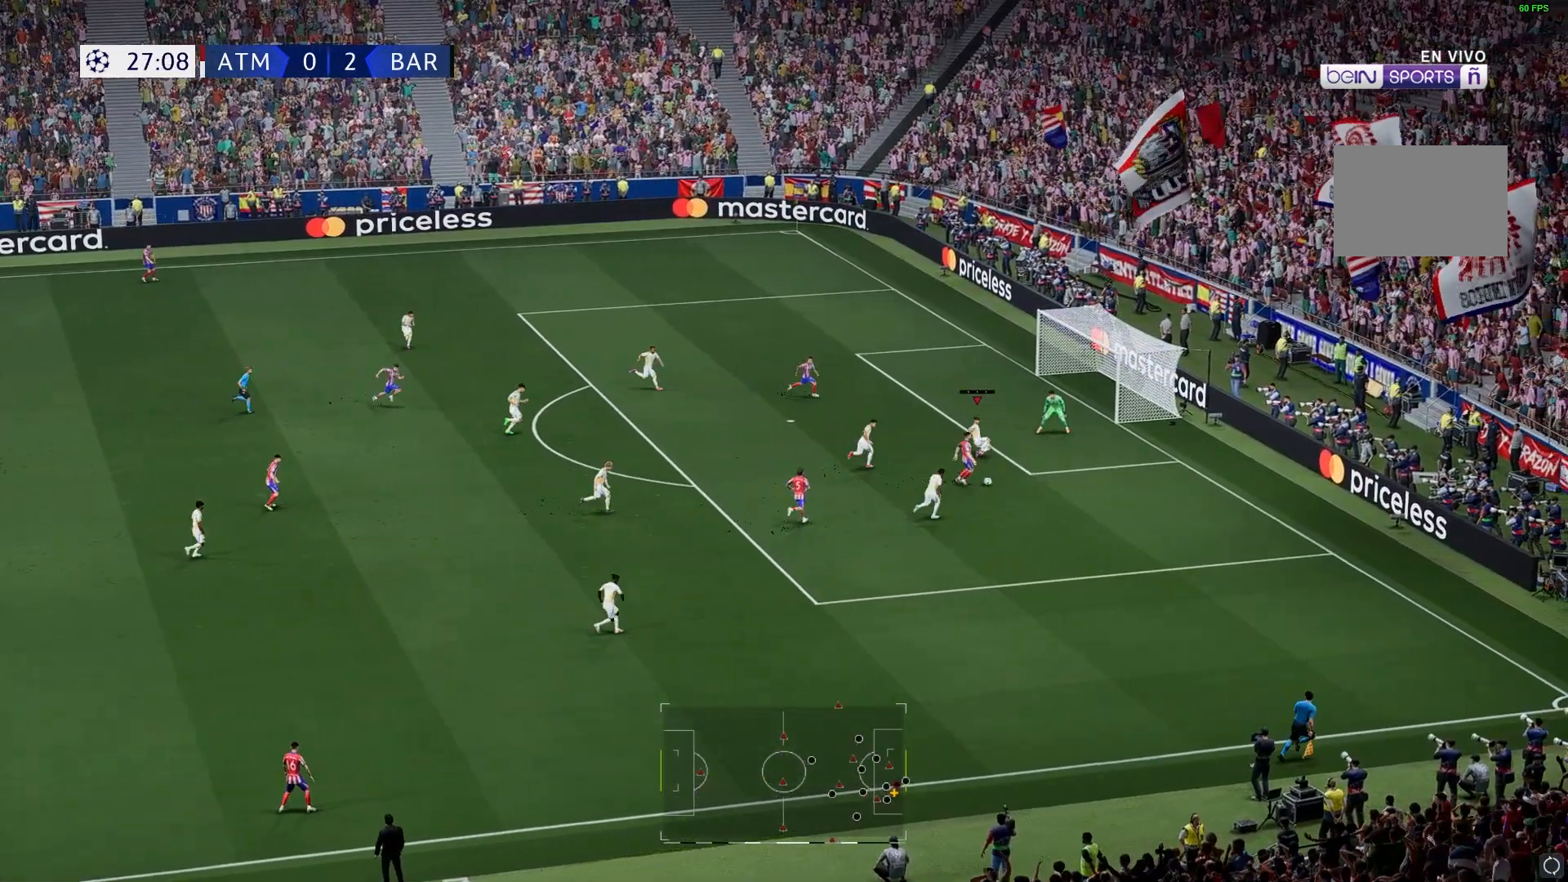
{"dt_ms": 500, "buttons": [], "left_stick": "center", "right_stick": "center", "events": []}
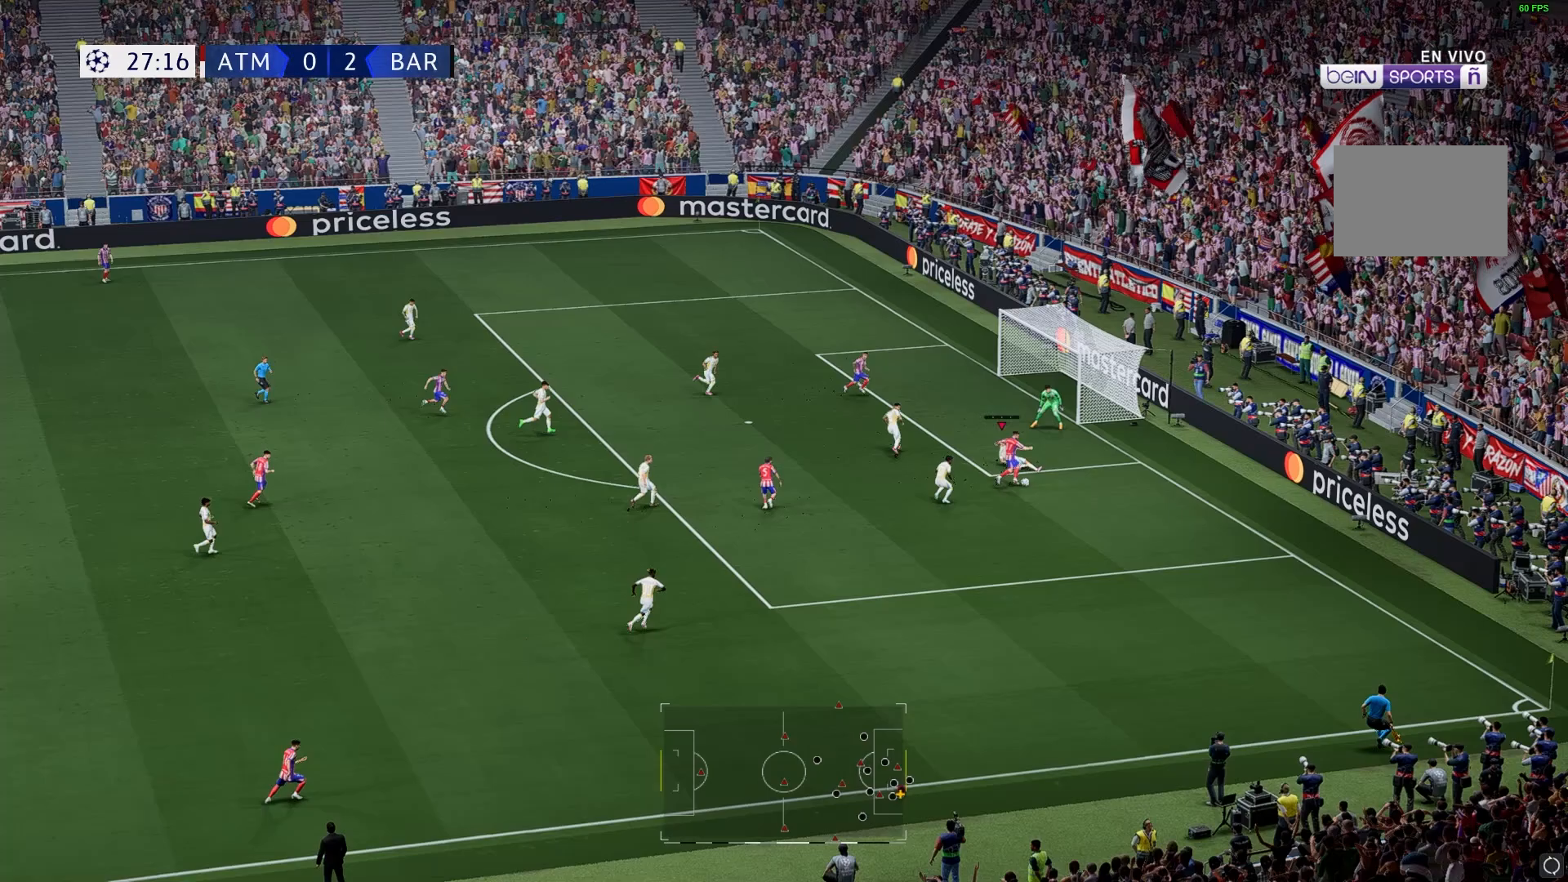
{"dt_ms": 500, "buttons": [], "left_stick": "center", "right_stick": "center", "events": []}
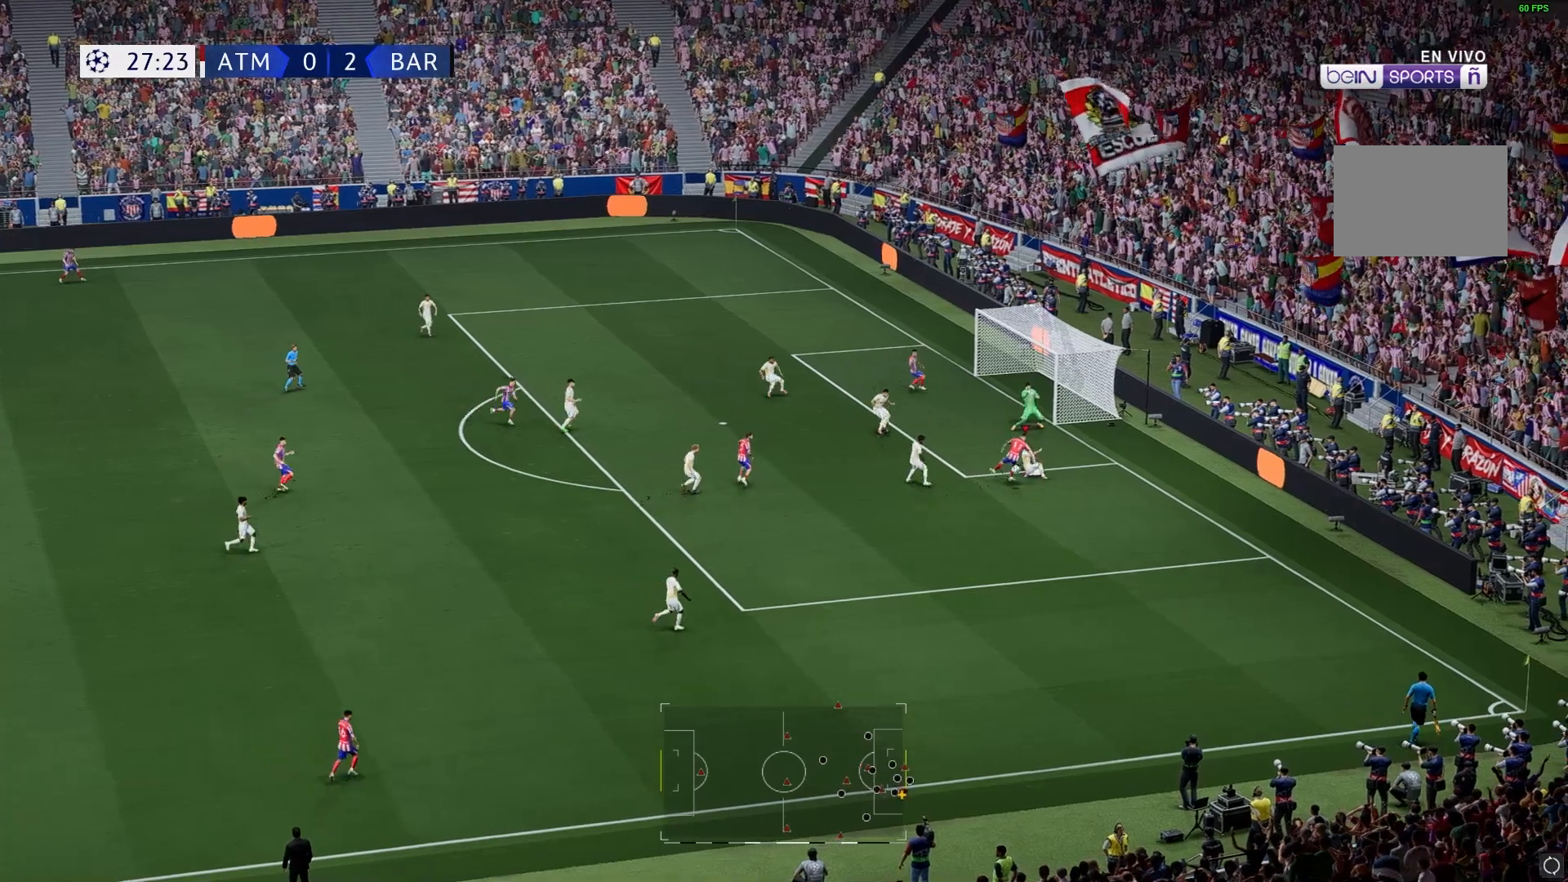
{"dt_ms": 500, "buttons": [], "left_stick": "down-left", "right_stick": "center", "events": [[150, "left_stick", "down"], [283, "left_stick", "down-left"]]}
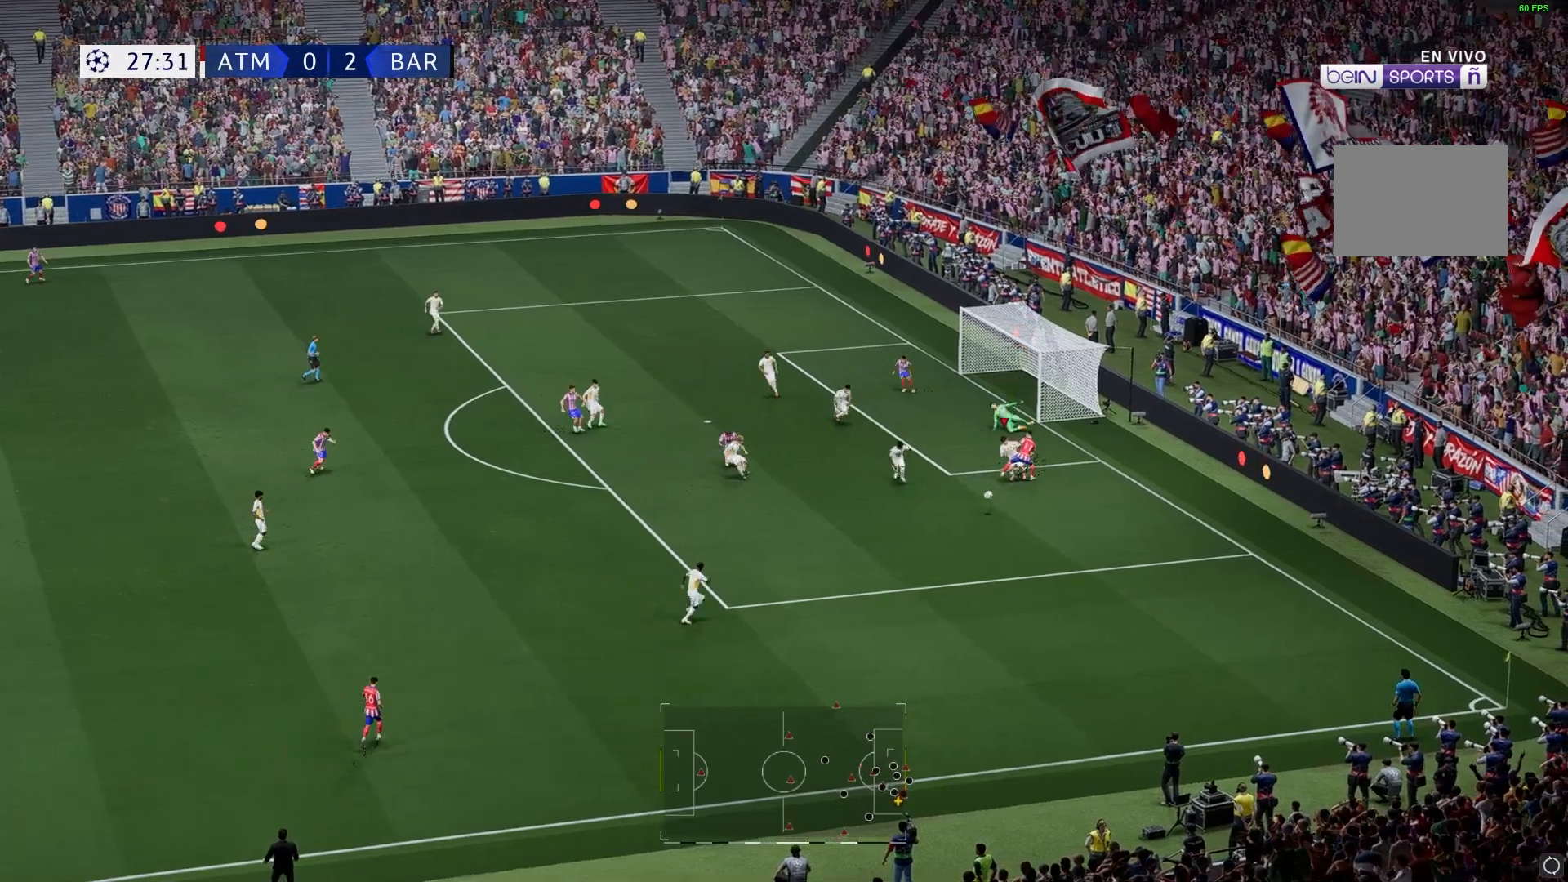
{"dt_ms": 500, "buttons": [], "left_stick": "down-left", "right_stick": "center", "events": []}
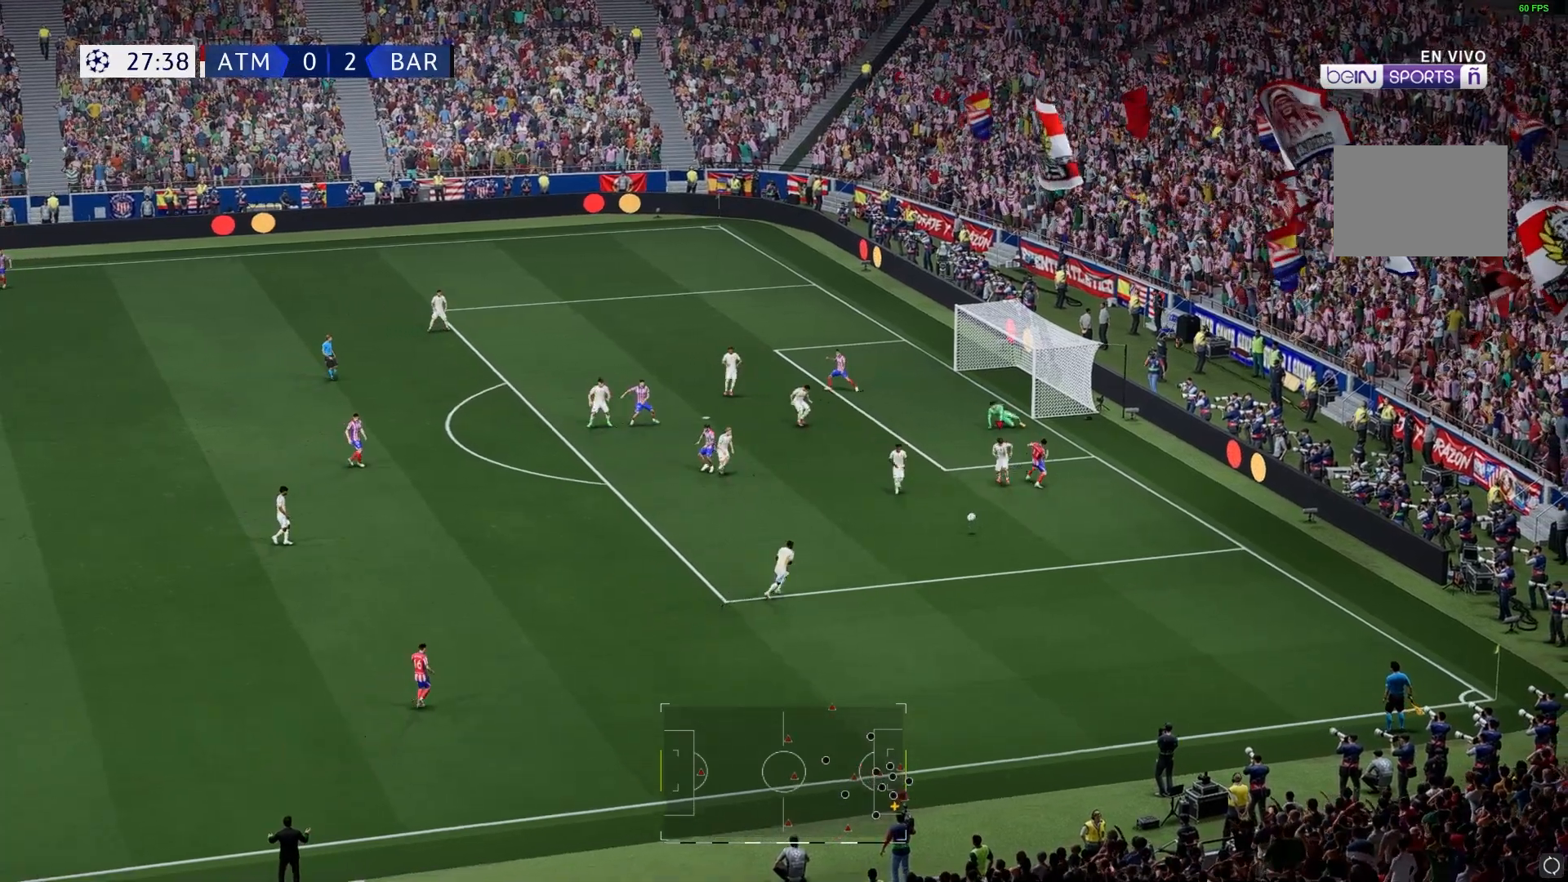
{"dt_ms": 500, "buttons": [], "left_stick": "down-left", "right_stick": "center", "events": []}
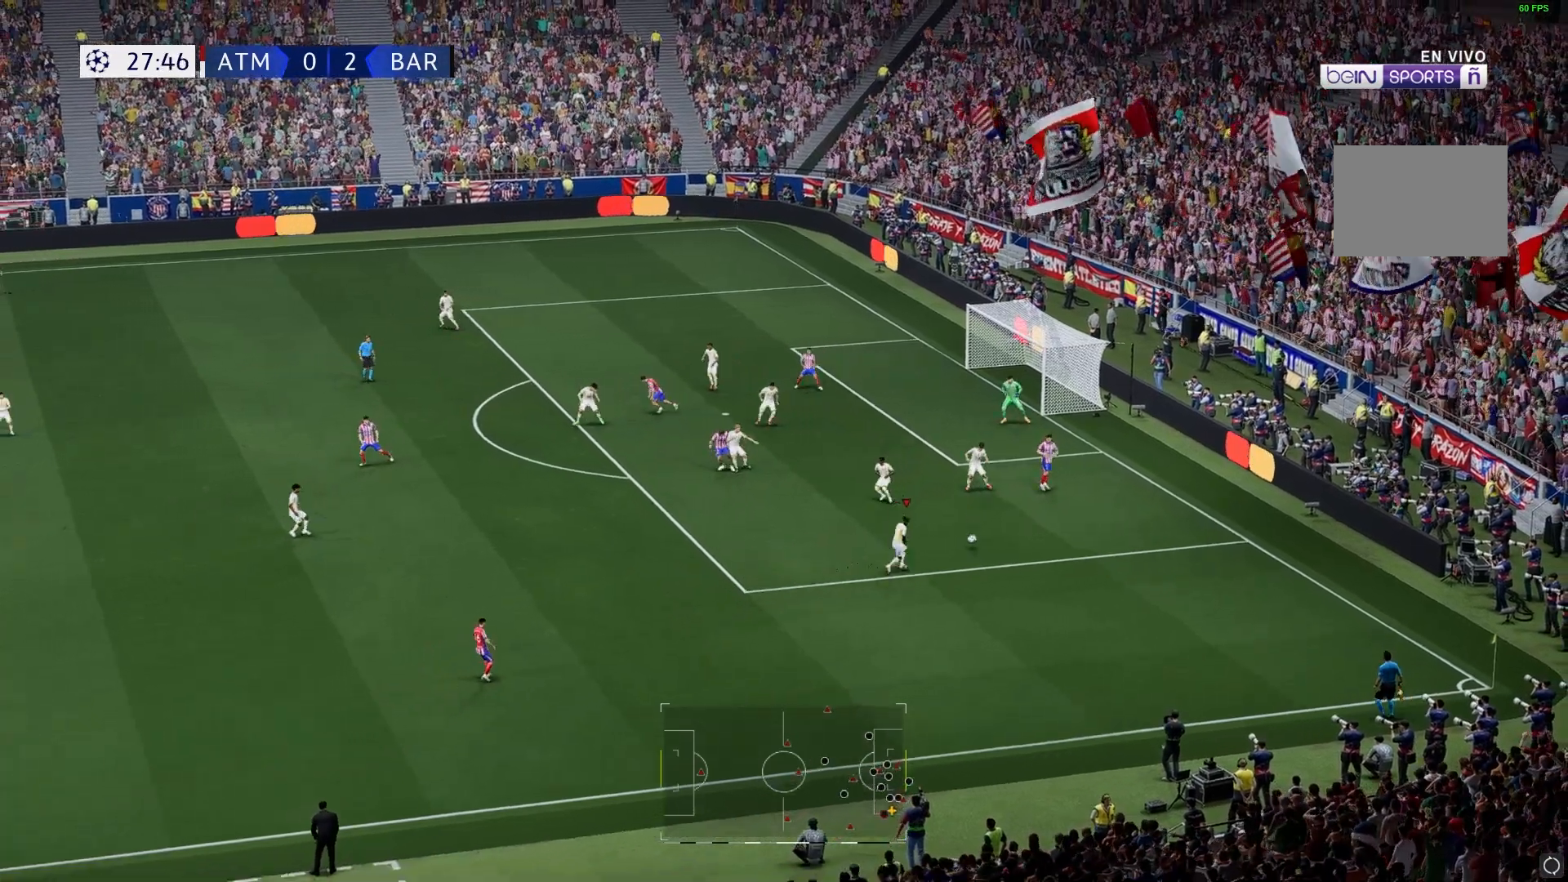
{"dt_ms": 500, "buttons": [], "left_stick": "left", "right_stick": "center", "events": [[467, "left_stick", "left"]]}
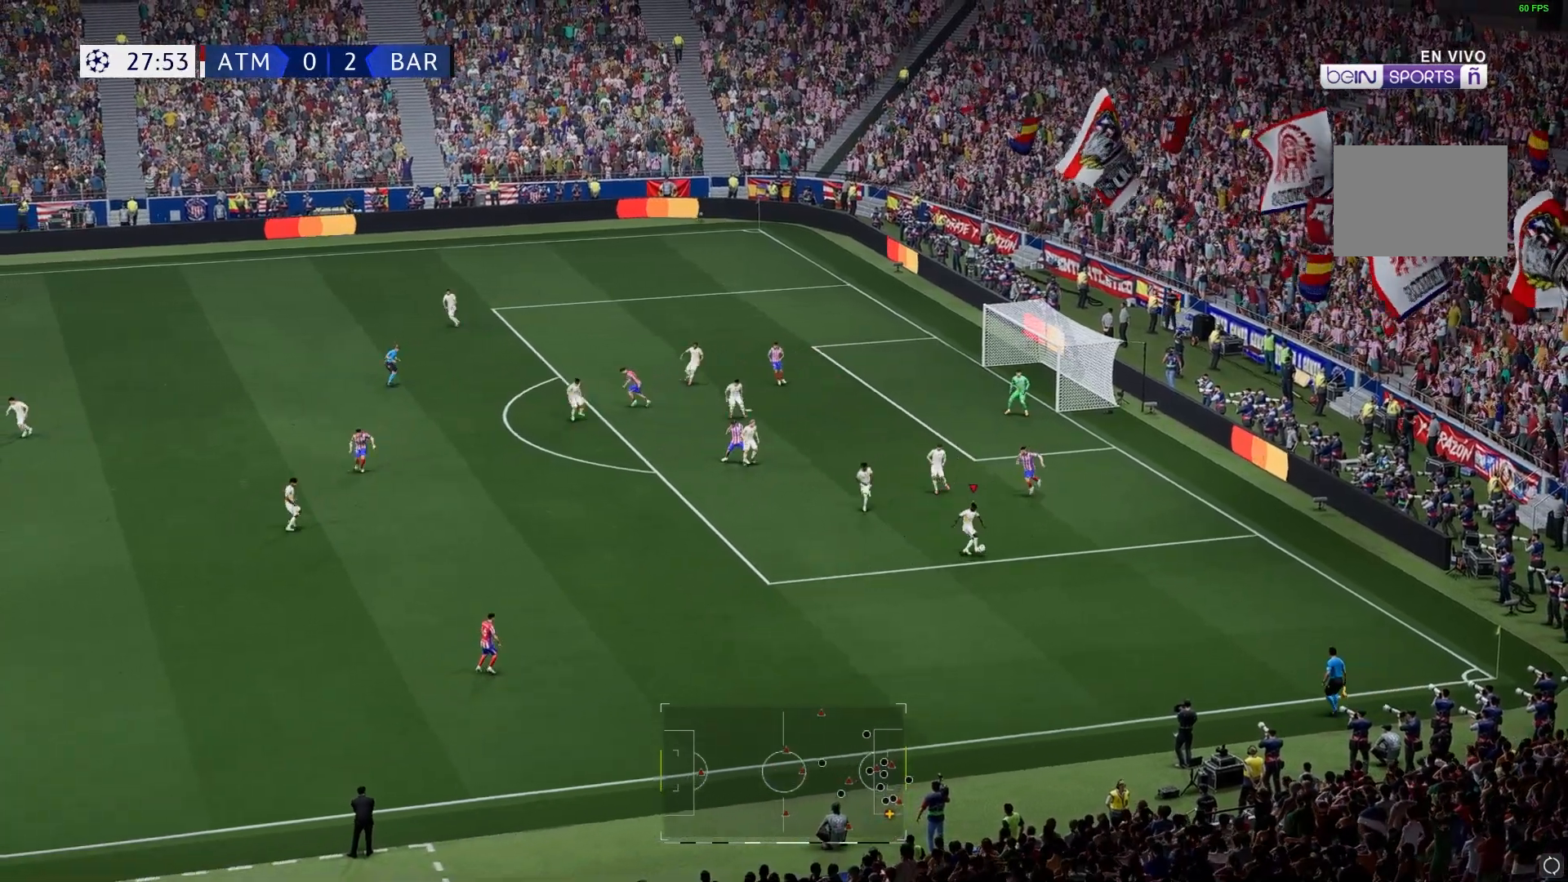
{"dt_ms": 500, "buttons": [], "left_stick": "left", "right_stick": "center", "events": []}
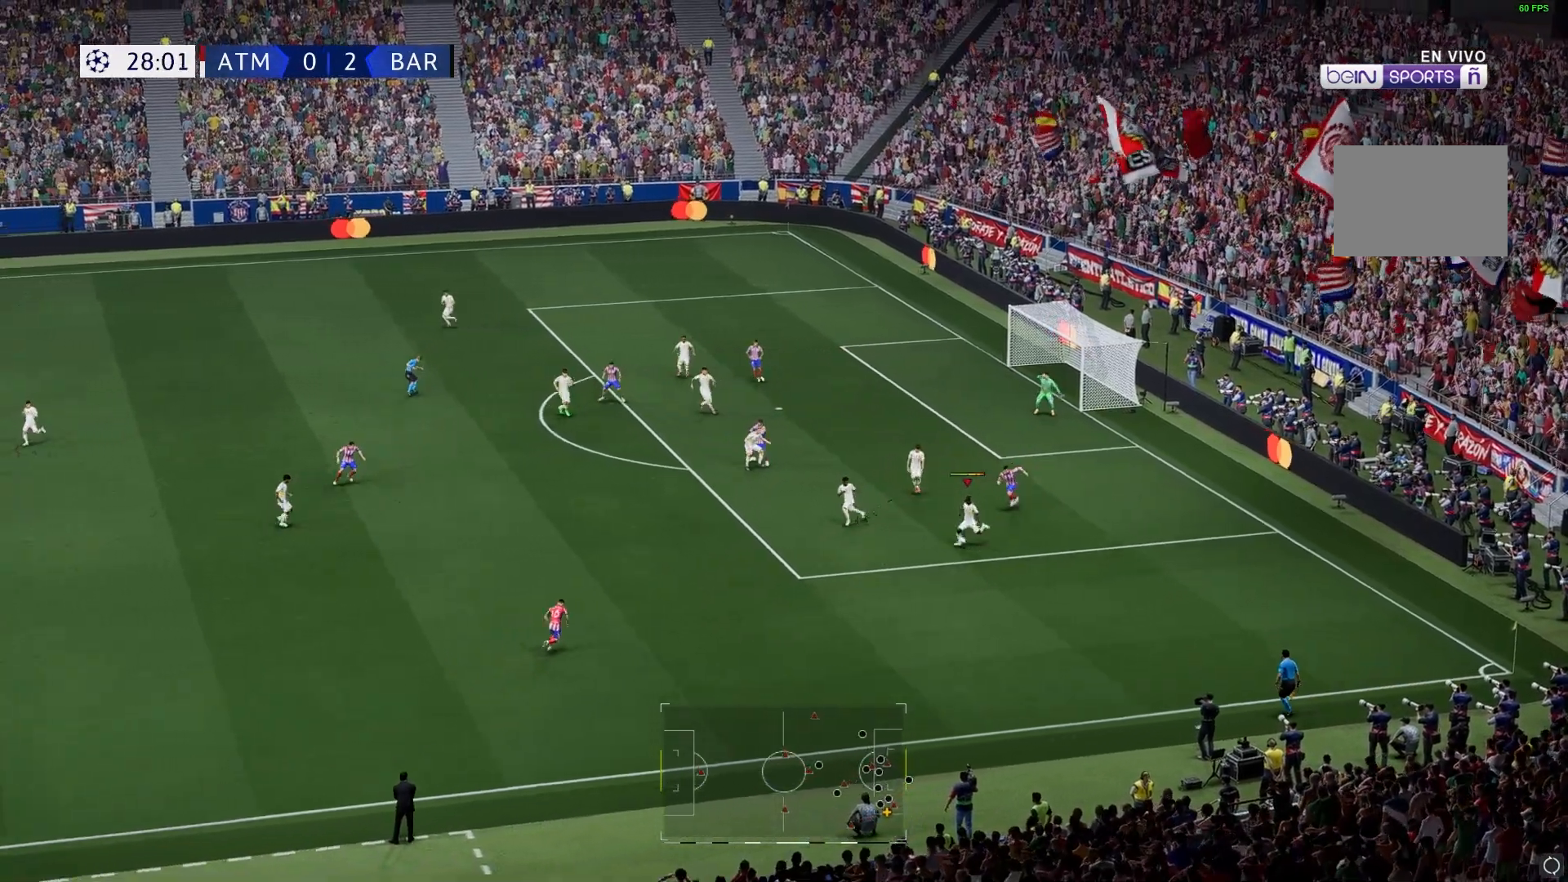
{"dt_ms": 500, "buttons": [], "left_stick": "down-left", "right_stick": "center", "events": [[350, "R1", "down"], [400, "R1", "up"], [483, "left_stick", "down-left"]]}
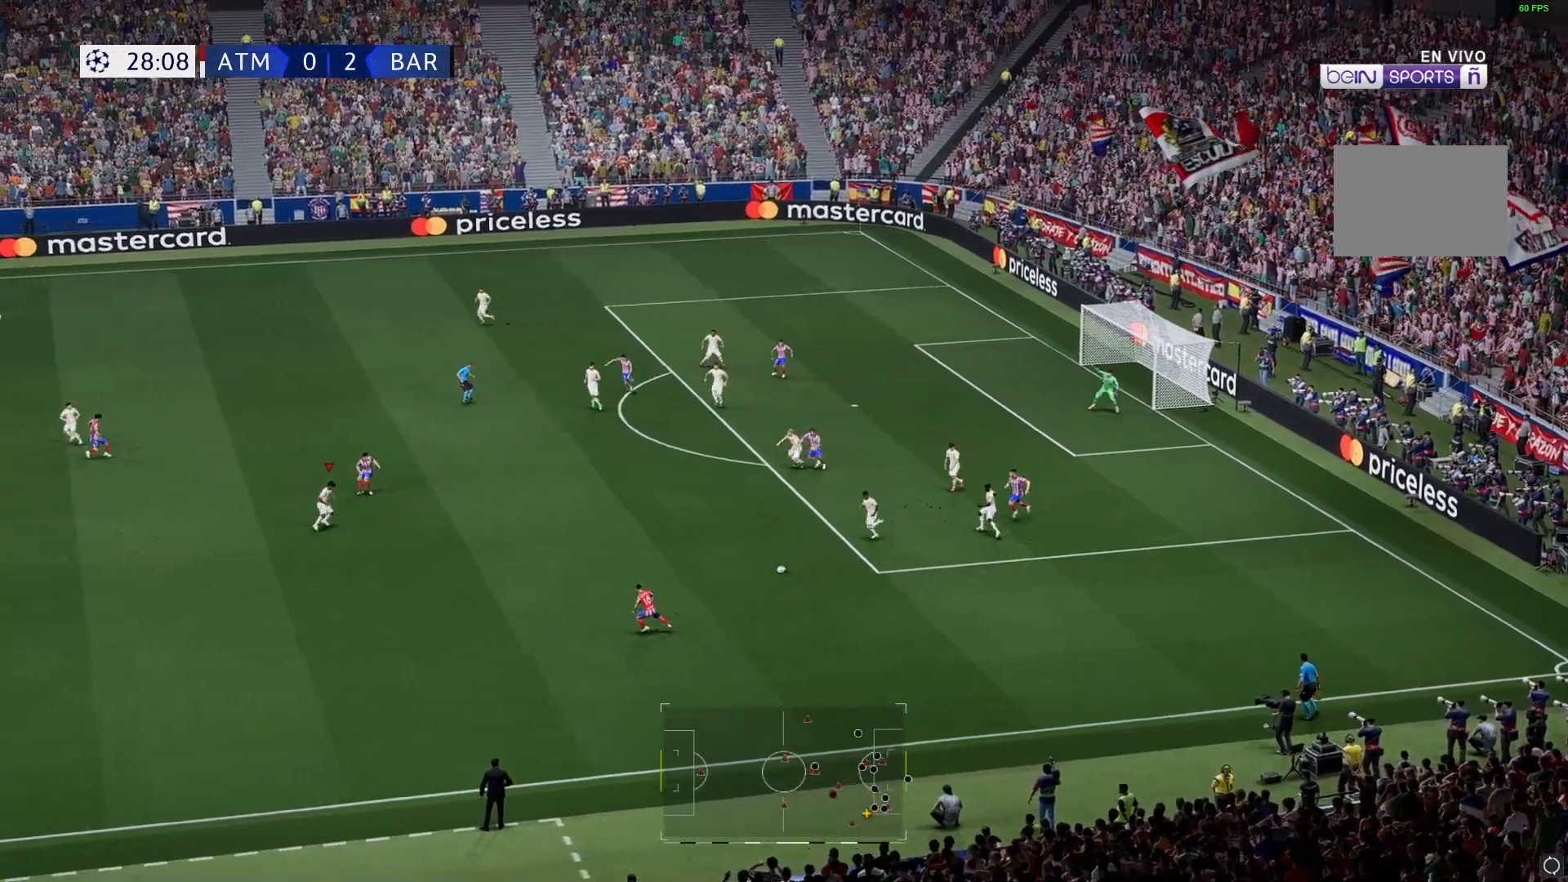
{"dt_ms": 500, "buttons": [], "left_stick": "left", "right_stick": "center", "events": [[300, "left_stick", "left"]]}
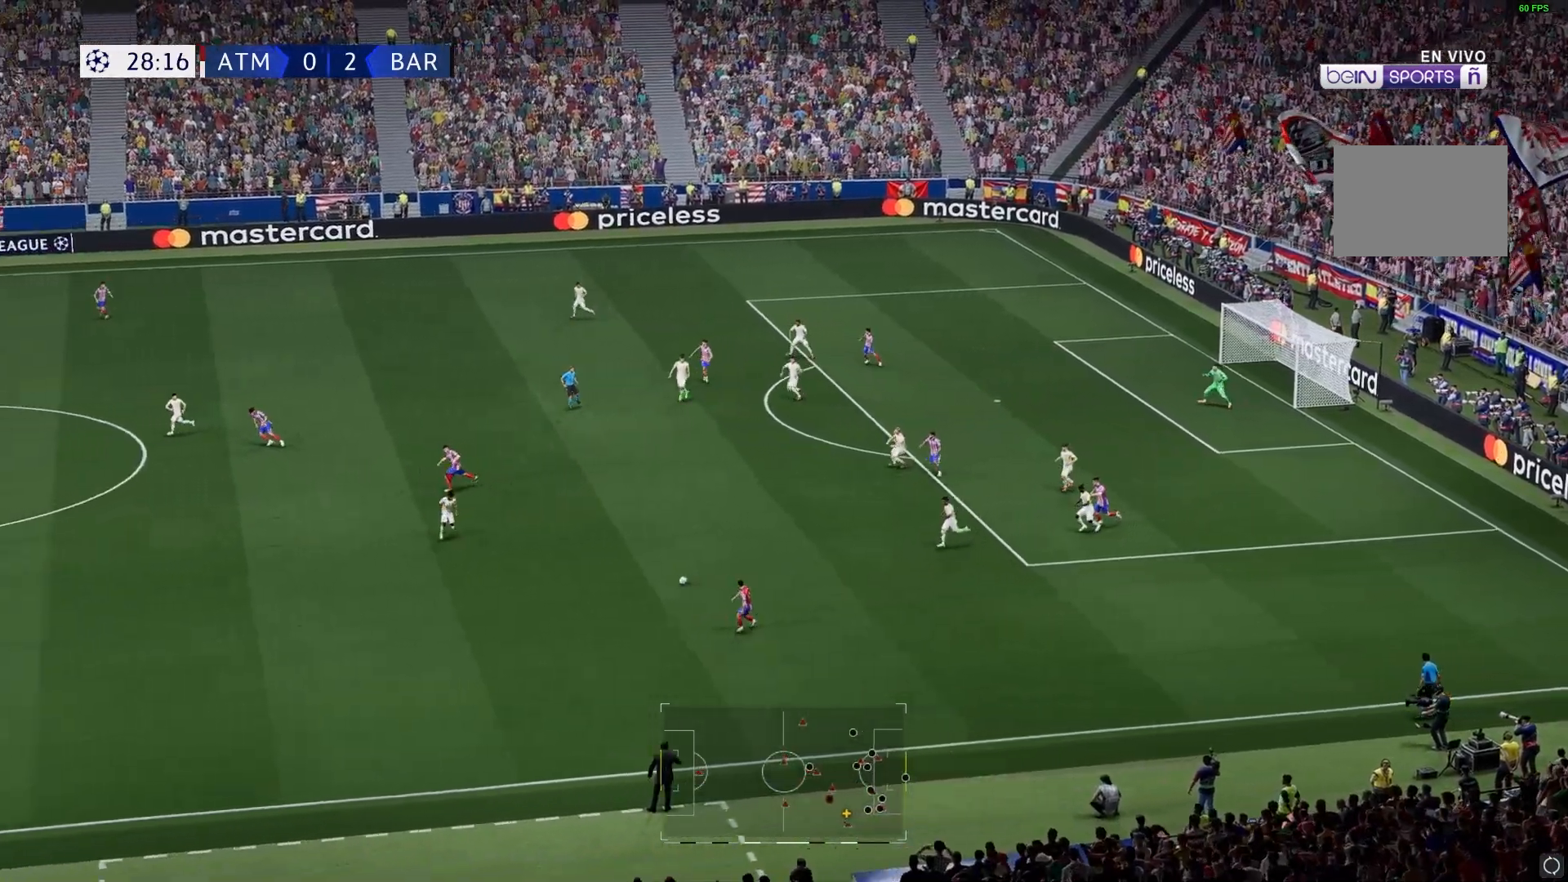
{"dt_ms": 500, "buttons": [], "left_stick": "left", "right_stick": "center", "events": []}
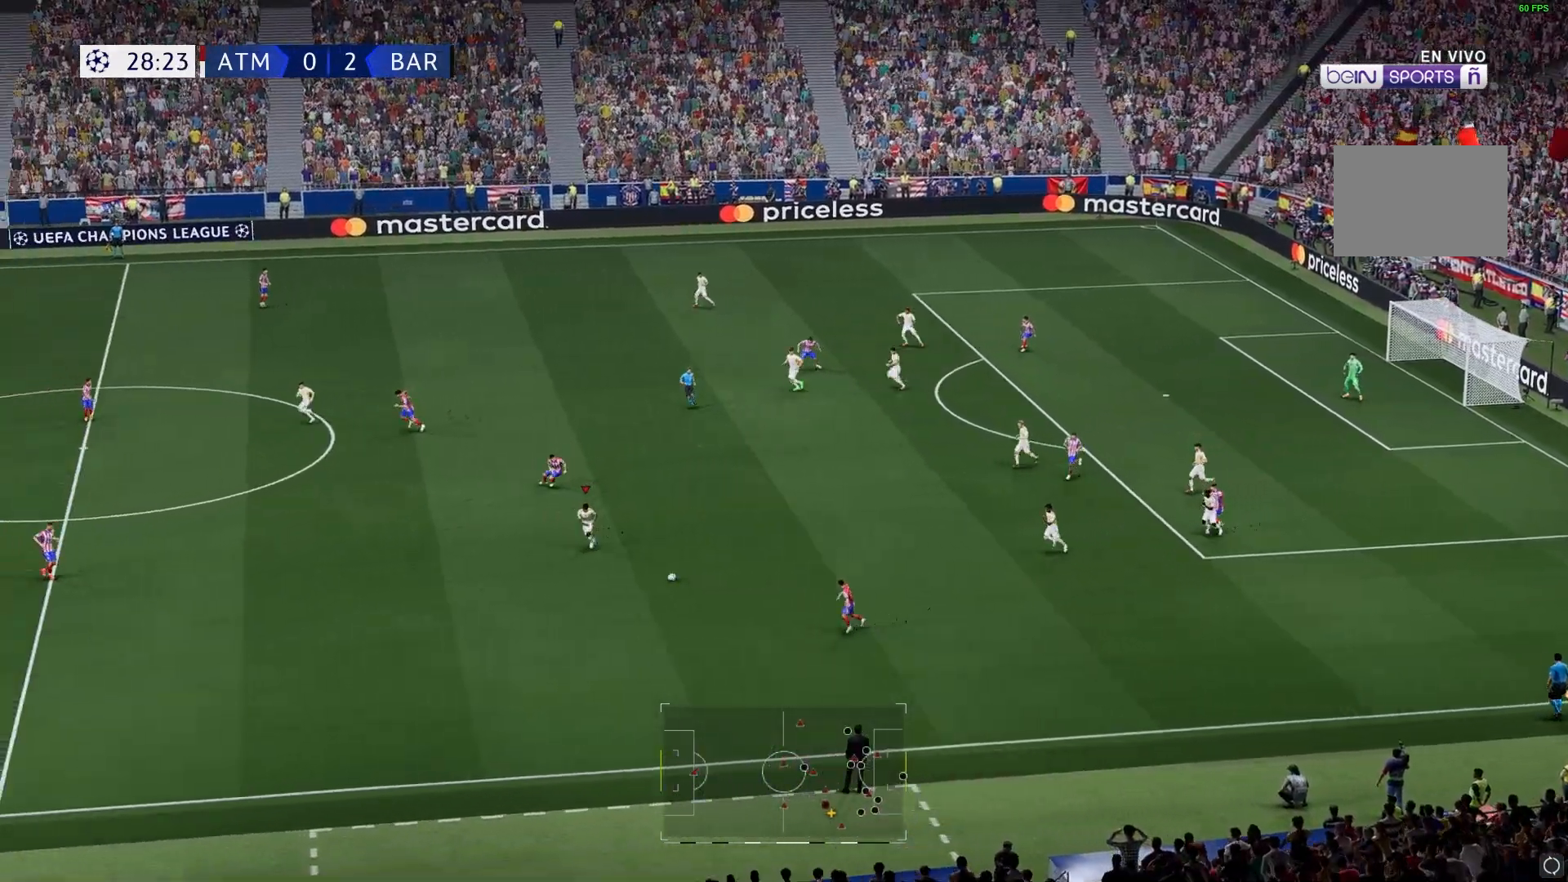
{"dt_ms": 500, "buttons": [], "left_stick": "left", "right_stick": "center", "events": []}
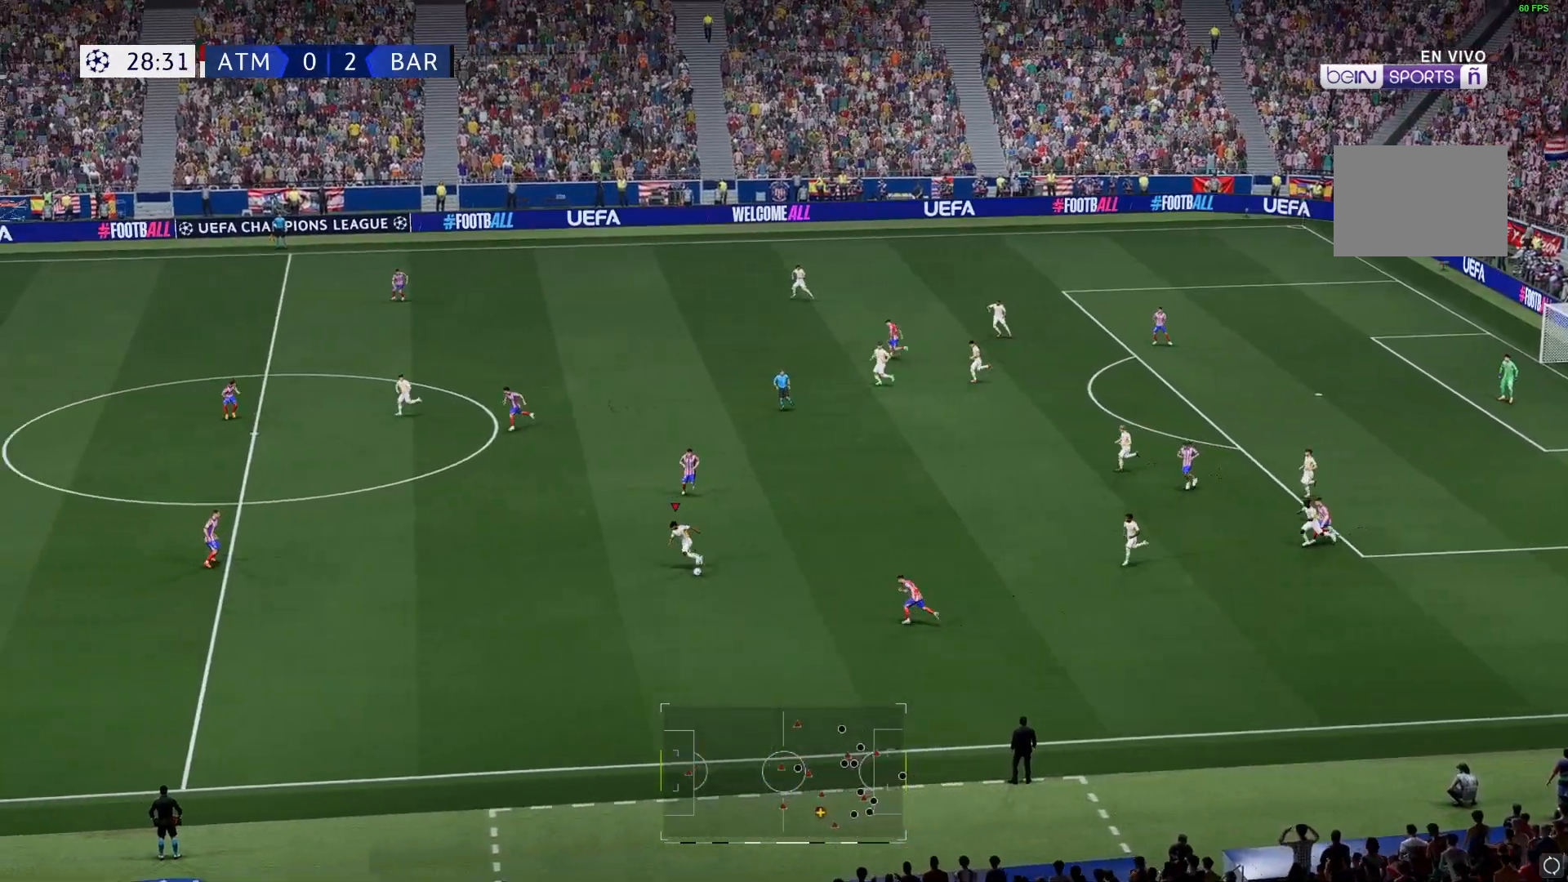
{"dt_ms": 500, "buttons": [], "left_stick": "left", "right_stick": "center", "events": []}
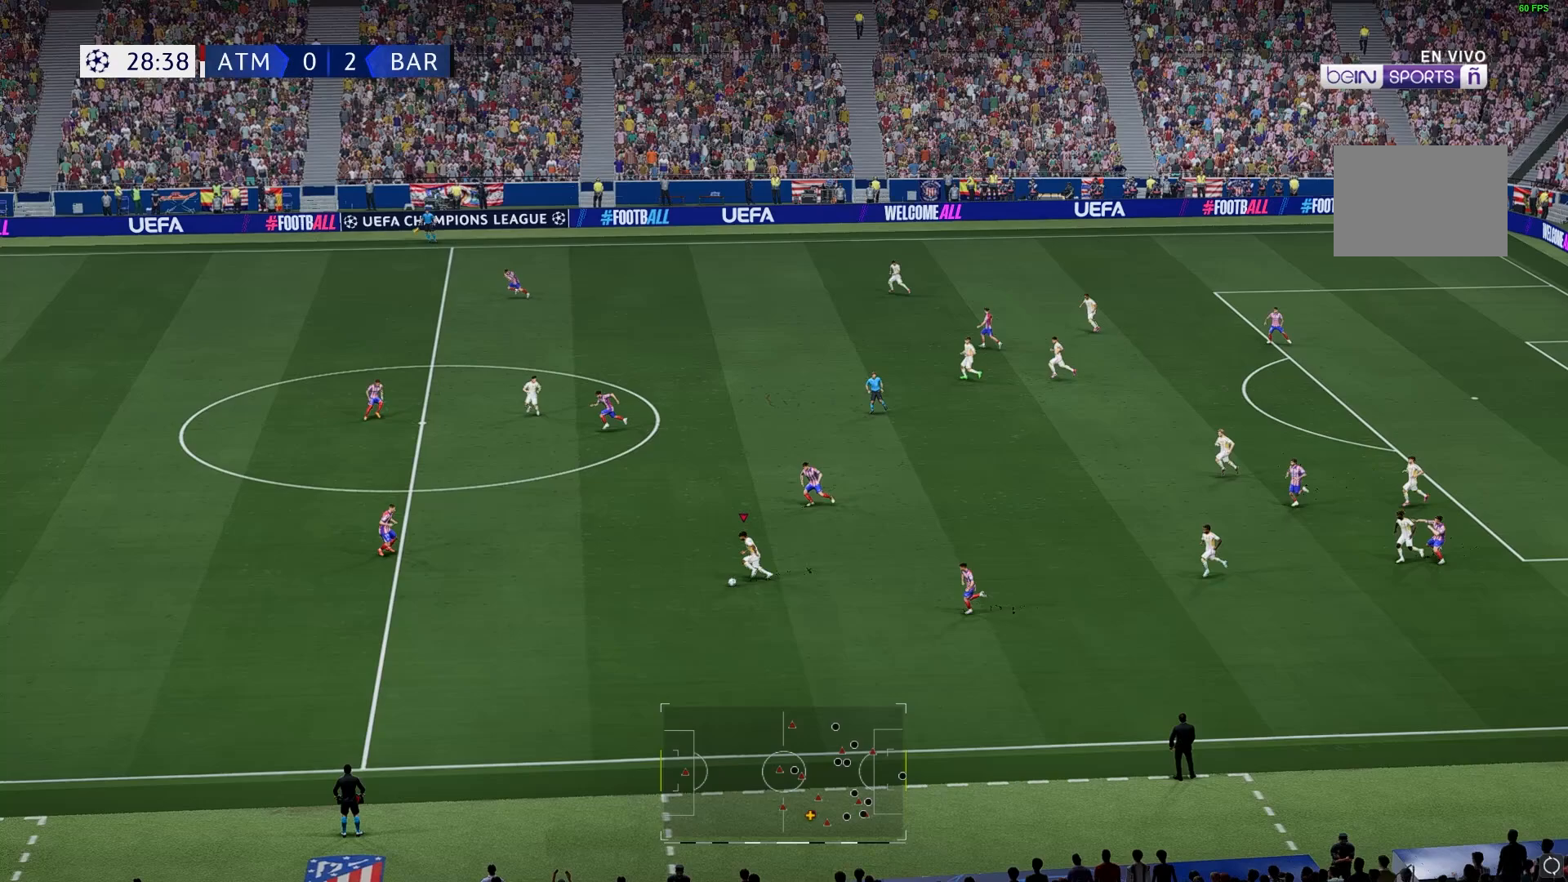
{"dt_ms": 500, "buttons": [], "left_stick": "left", "right_stick": "center", "events": []}
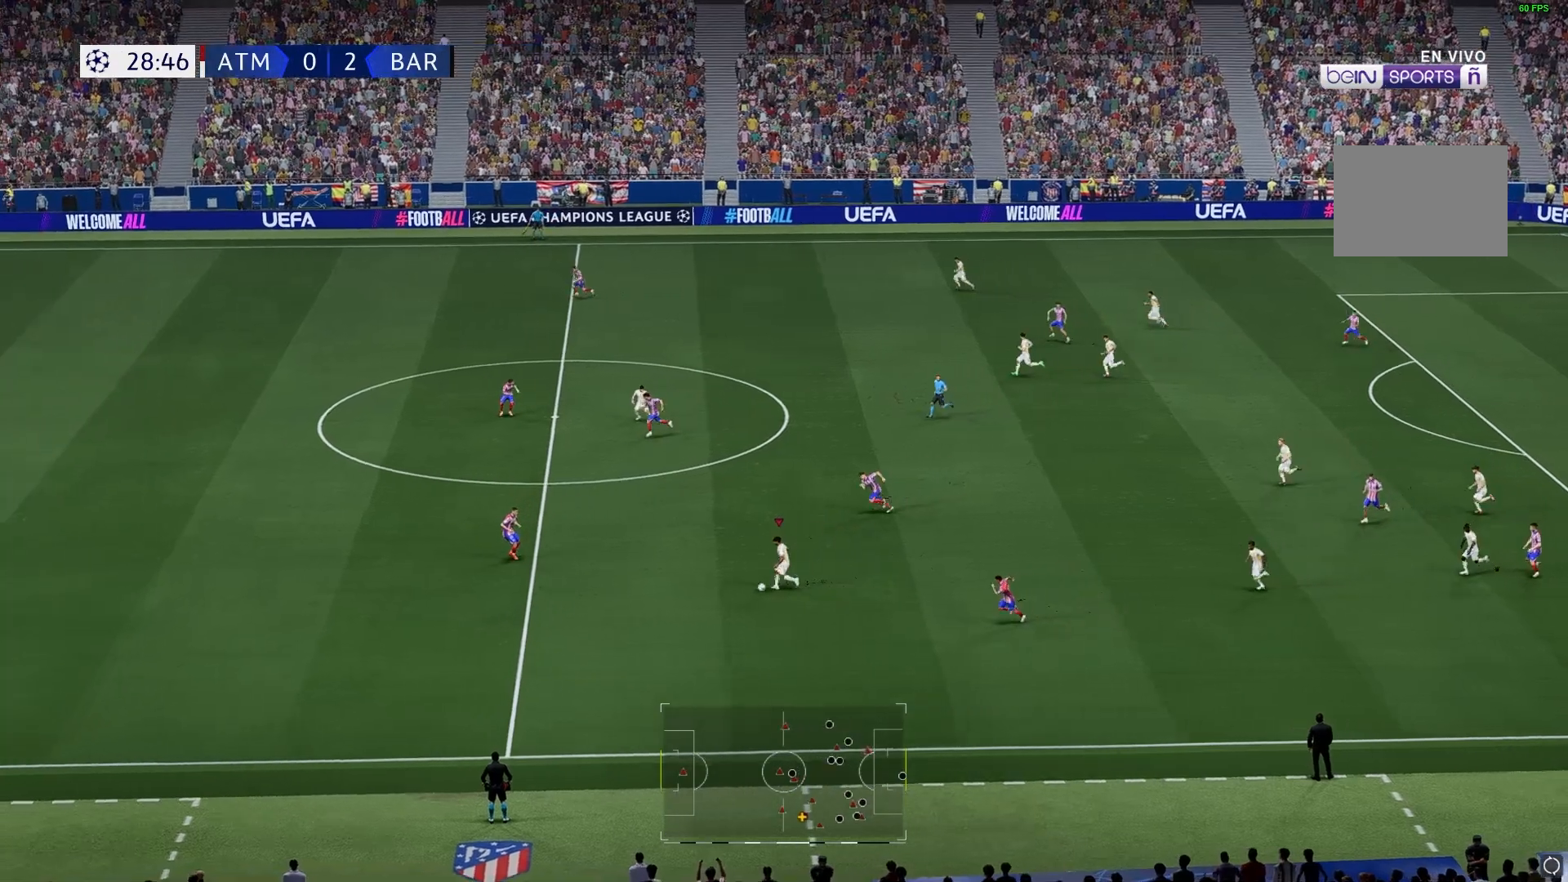
{"dt_ms": 500, "buttons": [], "left_stick": "left", "right_stick": "center", "events": []}
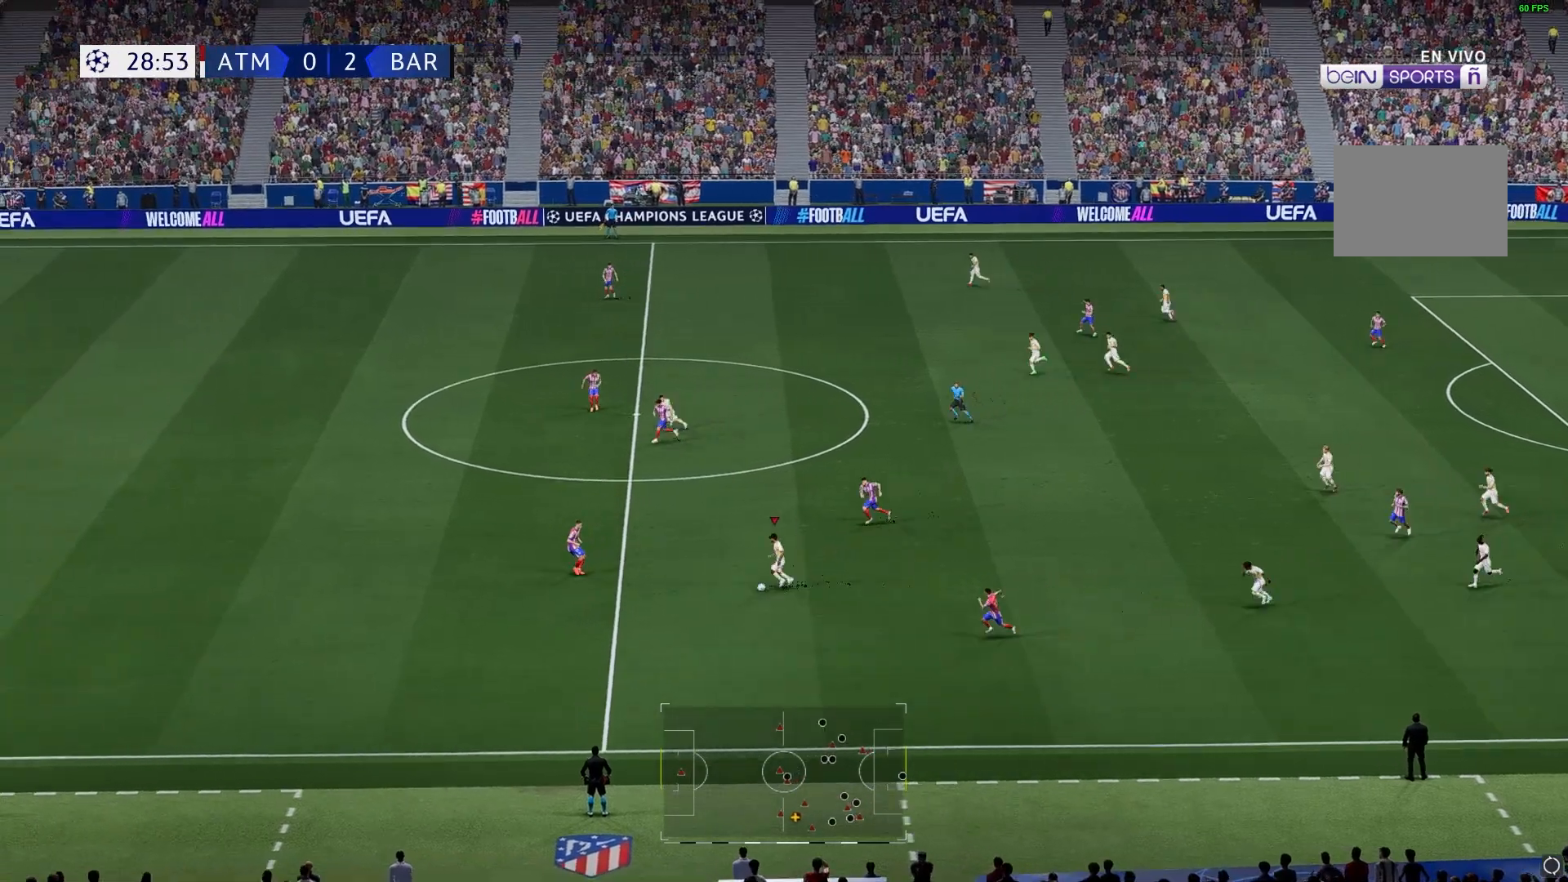
{"dt_ms": 500, "buttons": [], "left_stick": "left", "right_stick": "center", "events": []}
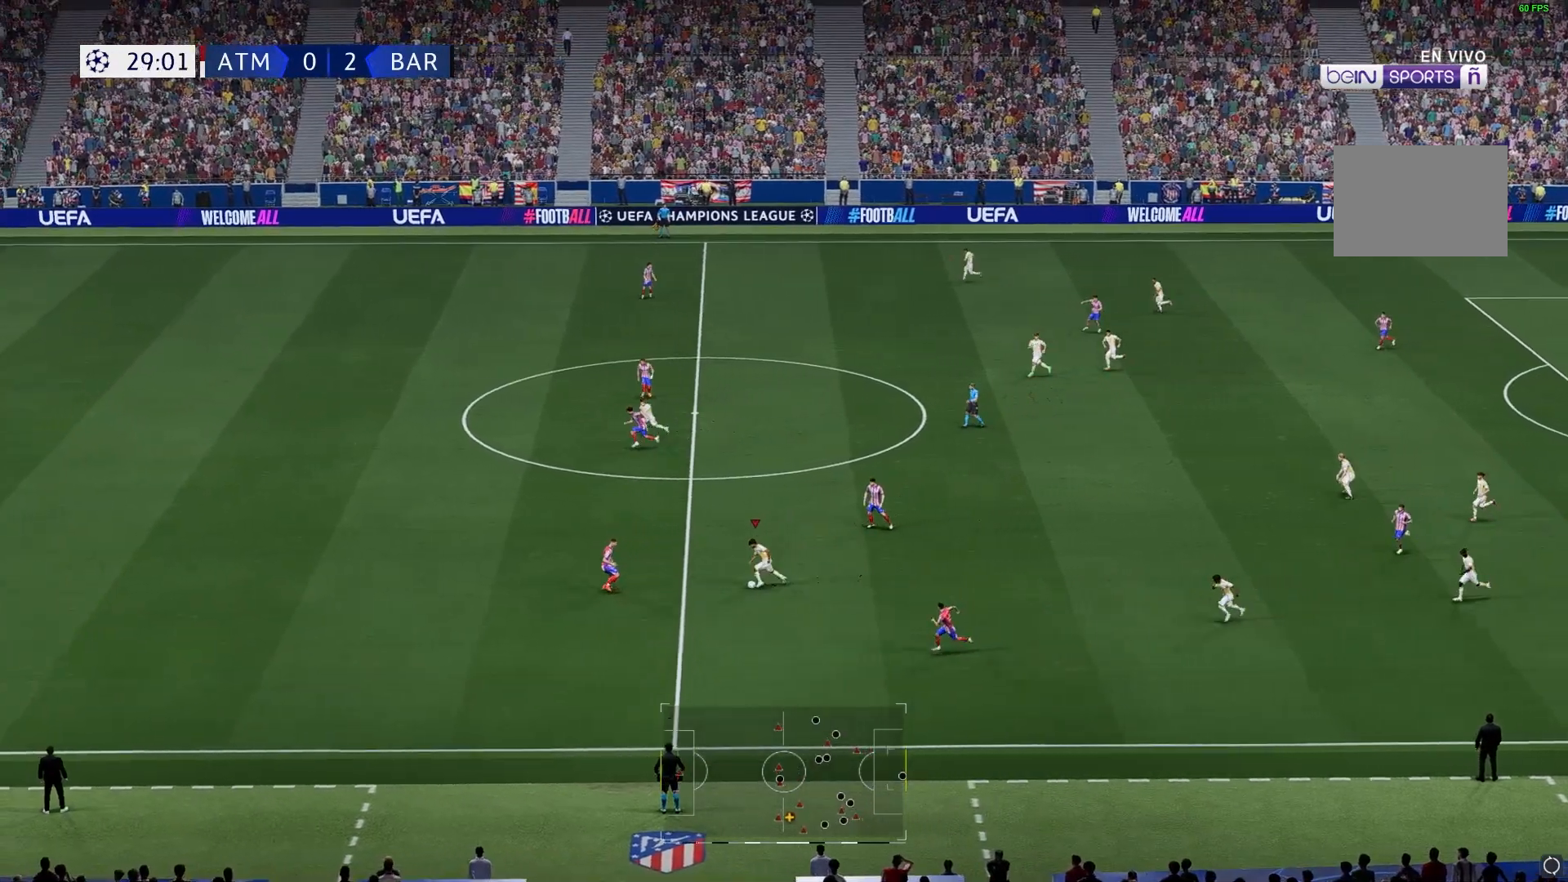
{"dt_ms": 500, "buttons": [], "left_stick": "down", "right_stick": "center", "events": [[150, "left_stick", "down"]]}
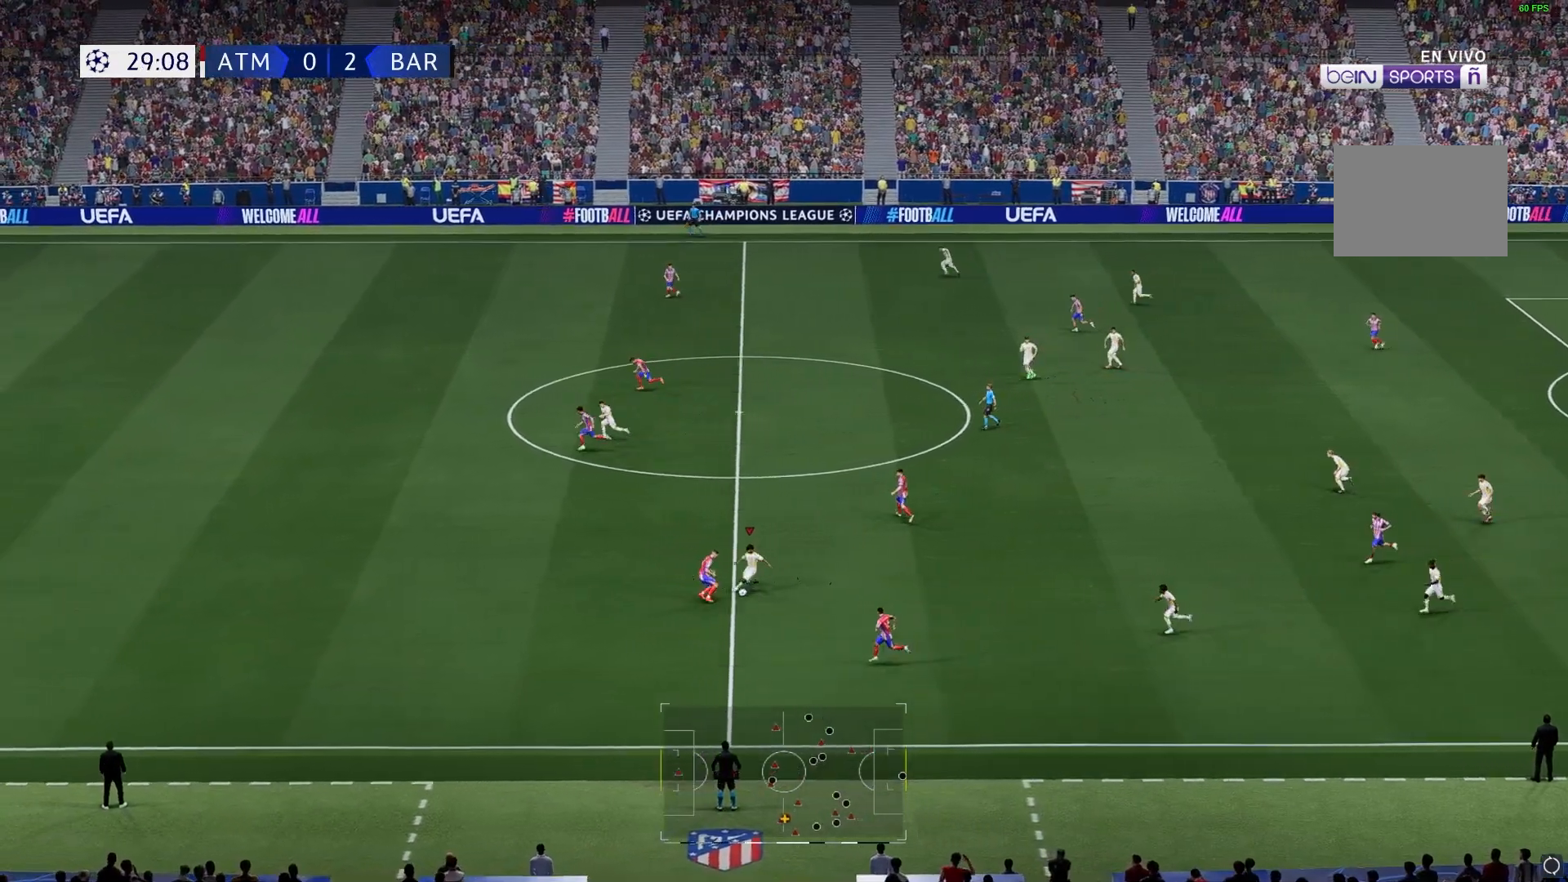
{"dt_ms": 500, "buttons": [], "left_stick": "down-left", "right_stick": "center", "events": [[317, "left_stick", "down-left"]]}
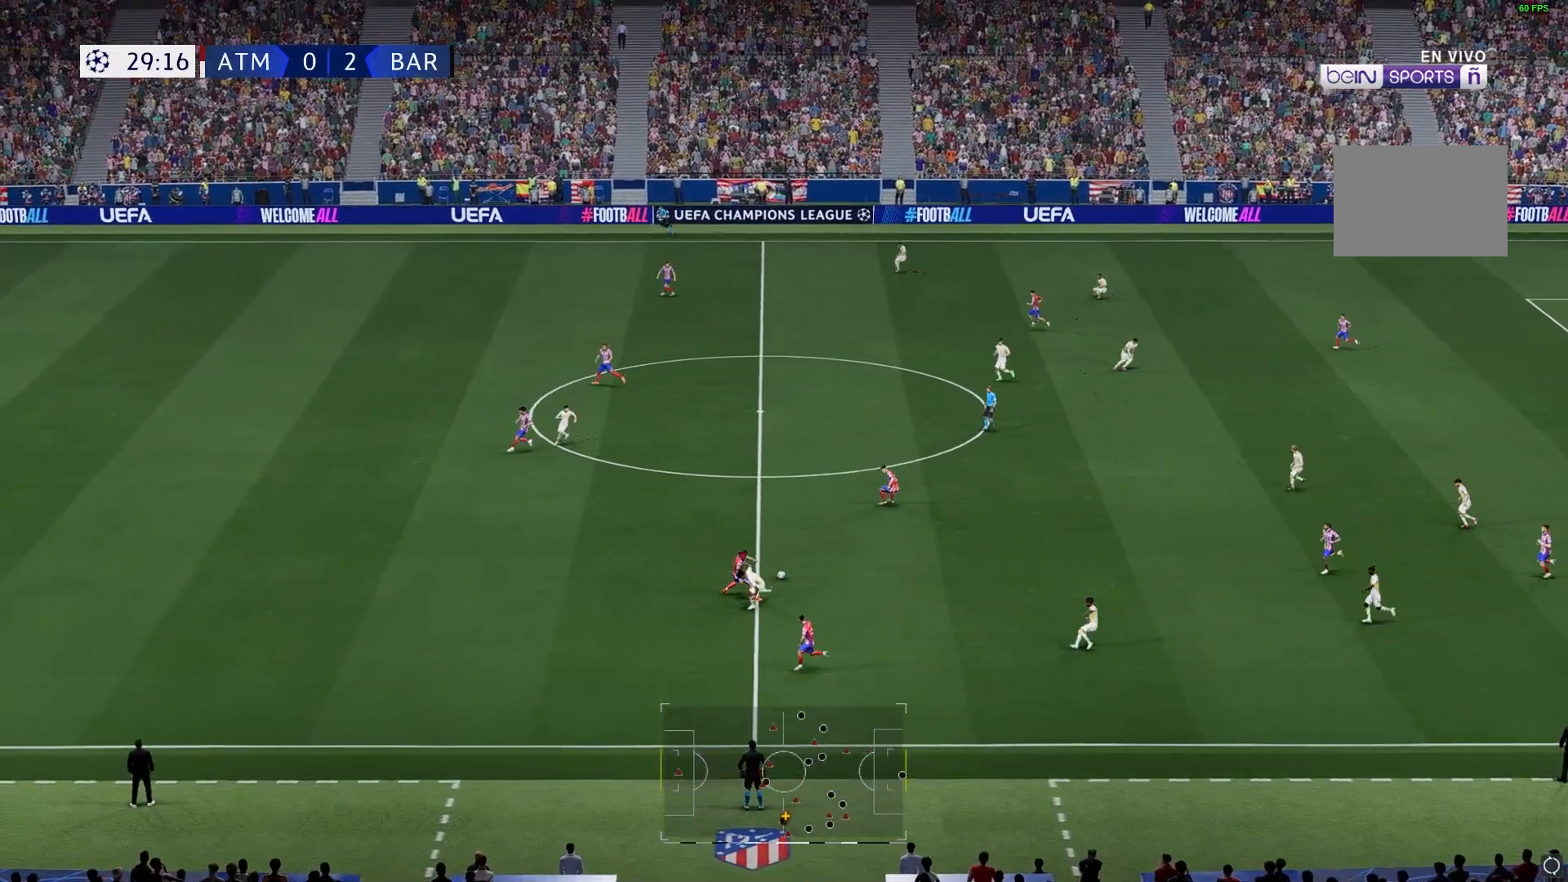
{"dt_ms": 500, "buttons": [], "left_stick": "left", "right_stick": "center", "events": [[150, "left_stick", "left"]]}